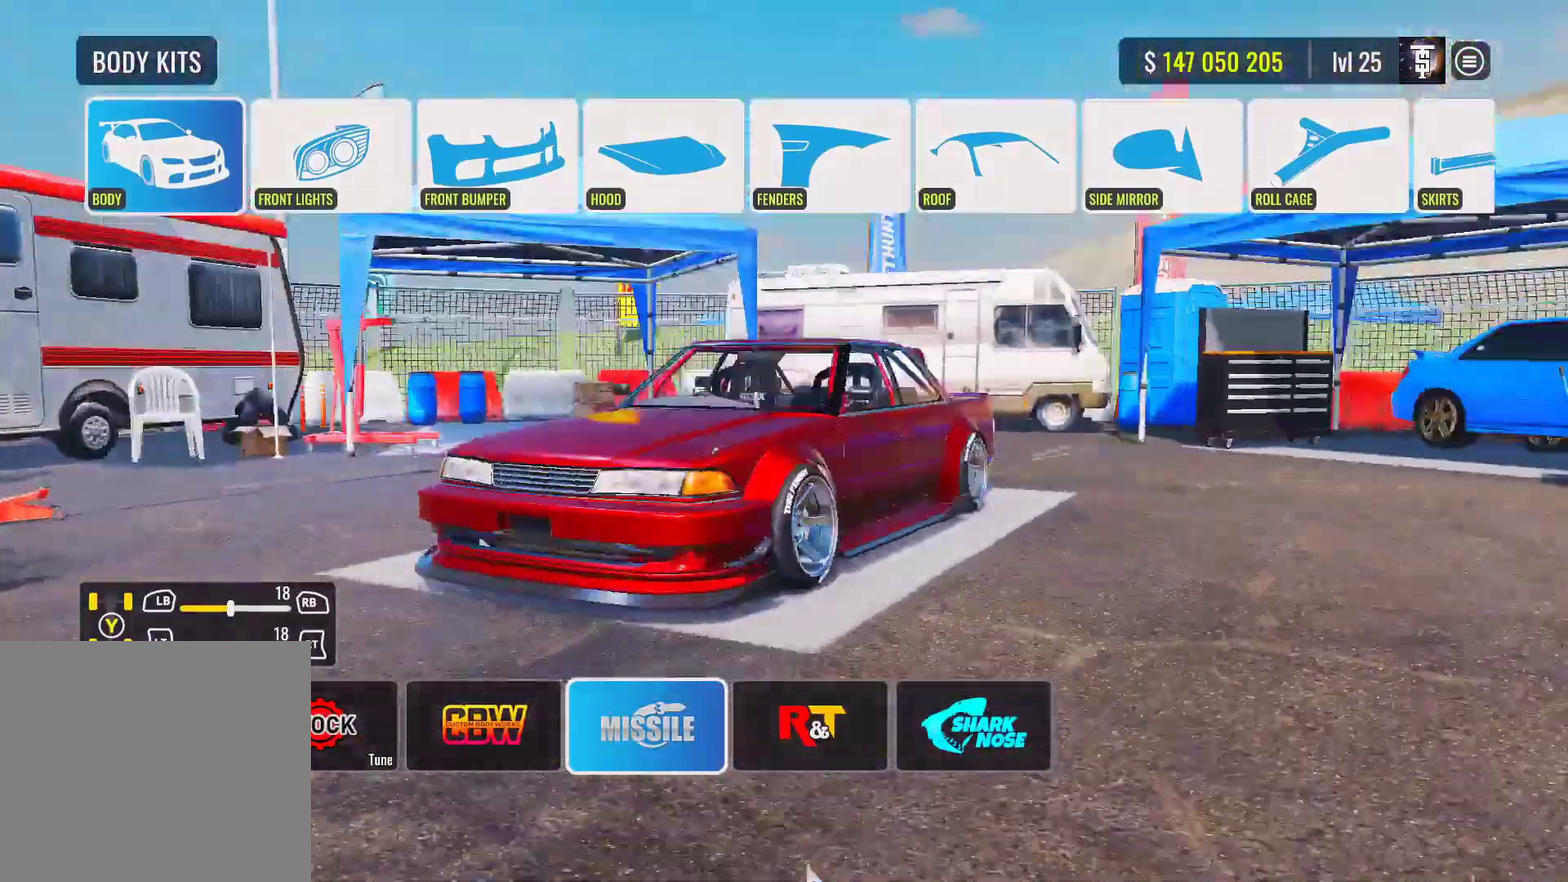
Gameplay with a controller (PlayStation layout); each line is a JSON object with the inputs held at the frame after it (dt_ms = milliseconds from this image to that frame). "events" lists button and stick changes between this image and that frame as [ms after this image, input, new state], when the widget could be followed in between.
{"dt_ms": 500, "buttons": [], "left_stick": "center", "right_stick": "right", "events": [[100, "right_stick", "left"], [233, "right_stick", "center"], [467, "right_stick", "right"]]}
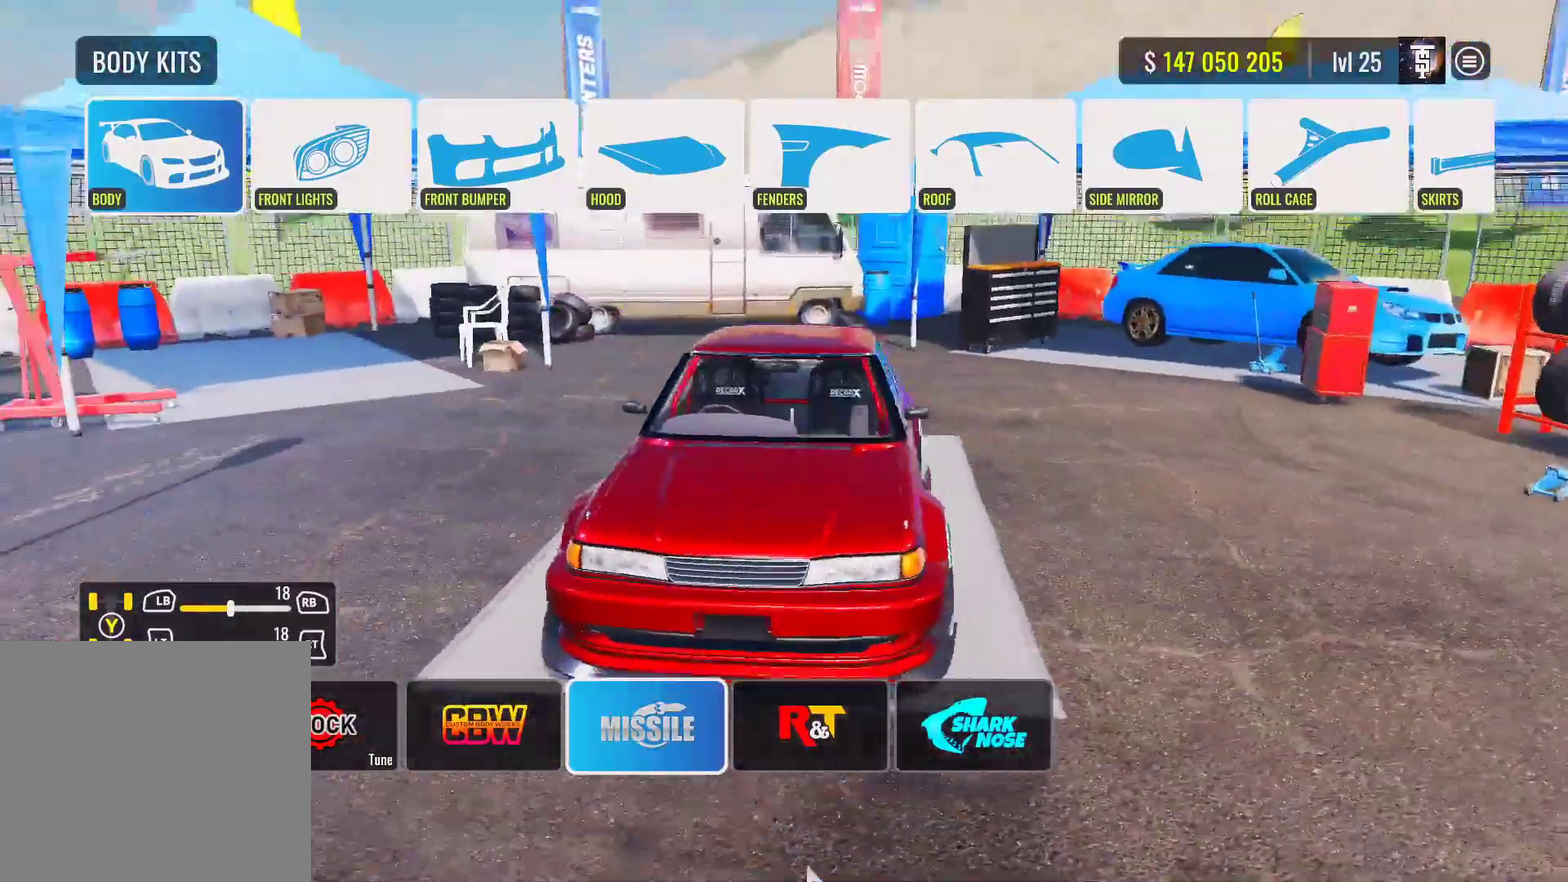
{"dt_ms": 300, "buttons": [], "left_stick": "center", "right_stick": "right", "events": []}
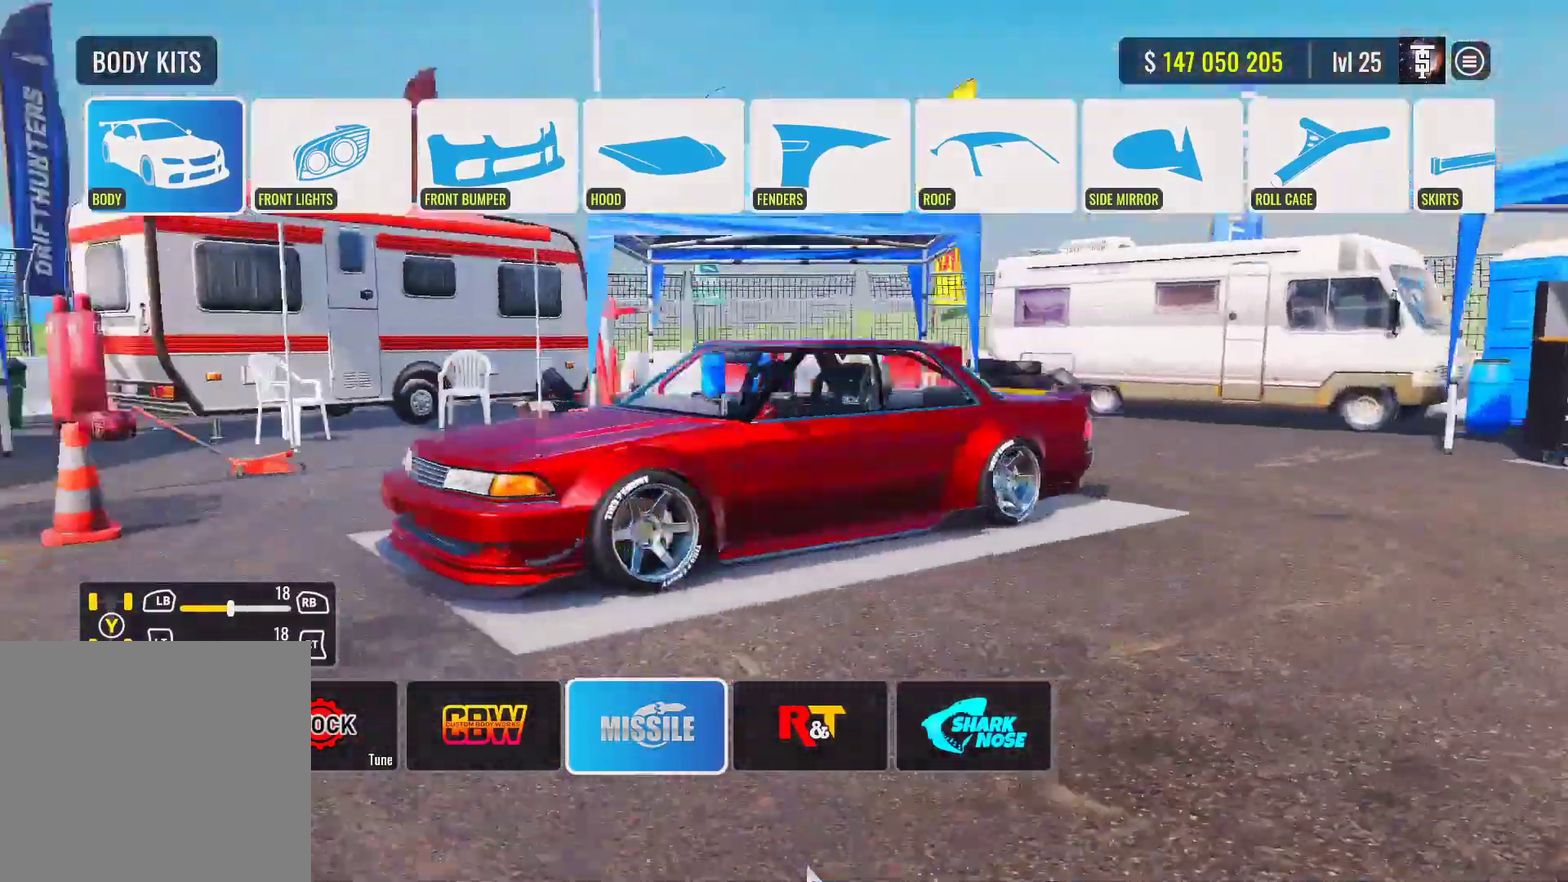
{"dt_ms": 600, "buttons": [], "left_stick": "center", "right_stick": "left", "events": [[250, "right_stick", "center"], [317, "right_stick", "down-left"], [367, "right_stick", "left"]]}
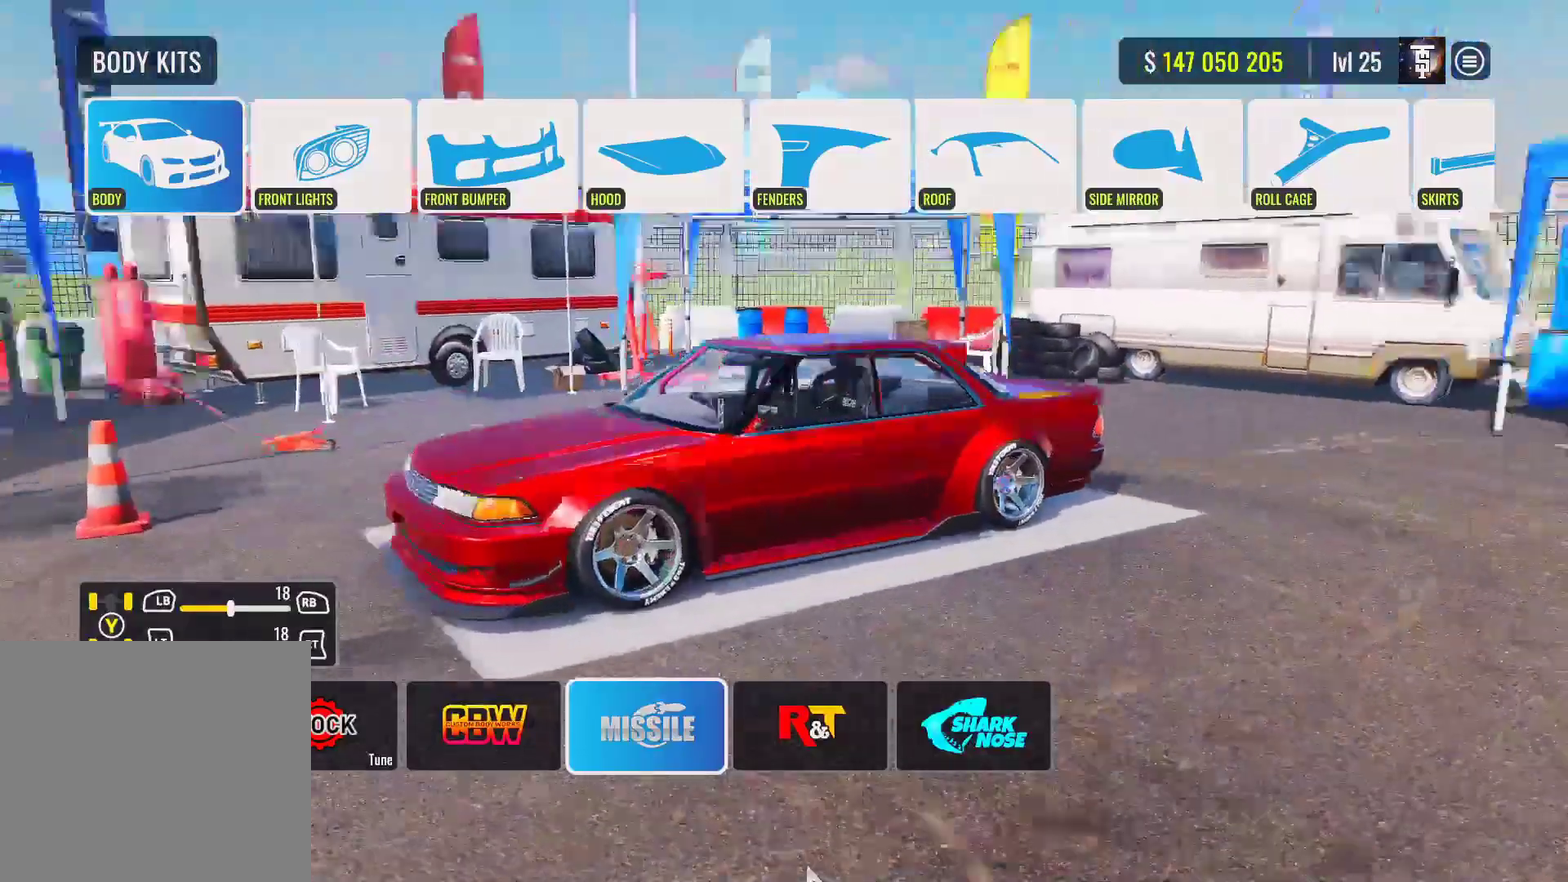
{"dt_ms": 700, "buttons": [], "left_stick": "center", "right_stick": "center", "events": [[50, "right_stick", "up"], [167, "right_stick", "down-left"], [267, "right_stick", "center"], [367, "right_stick", "down-left"], [517, "DPAD_UP", "down"], [517, "right_stick", "center"], [633, "DPAD_UP", "up"]]}
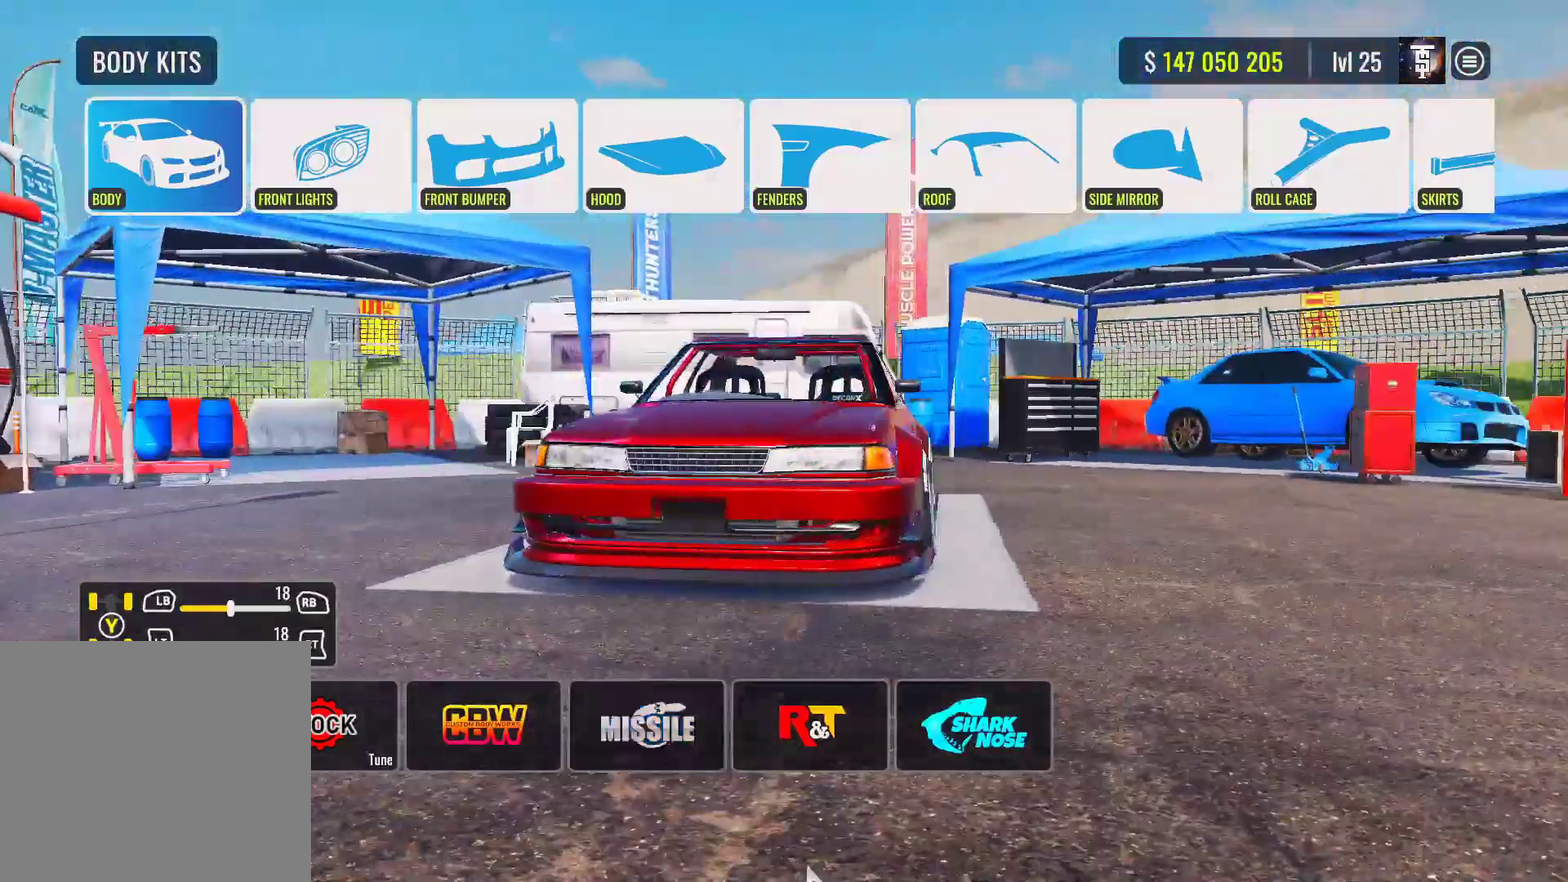
{"dt_ms": 600, "buttons": [], "left_stick": "center", "right_stick": "center", "events": [[17, "DPAD_RIGHT", "down"], [183, "CROSS", "down"], [183, "DPAD_RIGHT", "up"], [283, "CROSS", "up"], [367, "DPAD_DOWN", "down"], [533, "DPAD_DOWN", "up"]]}
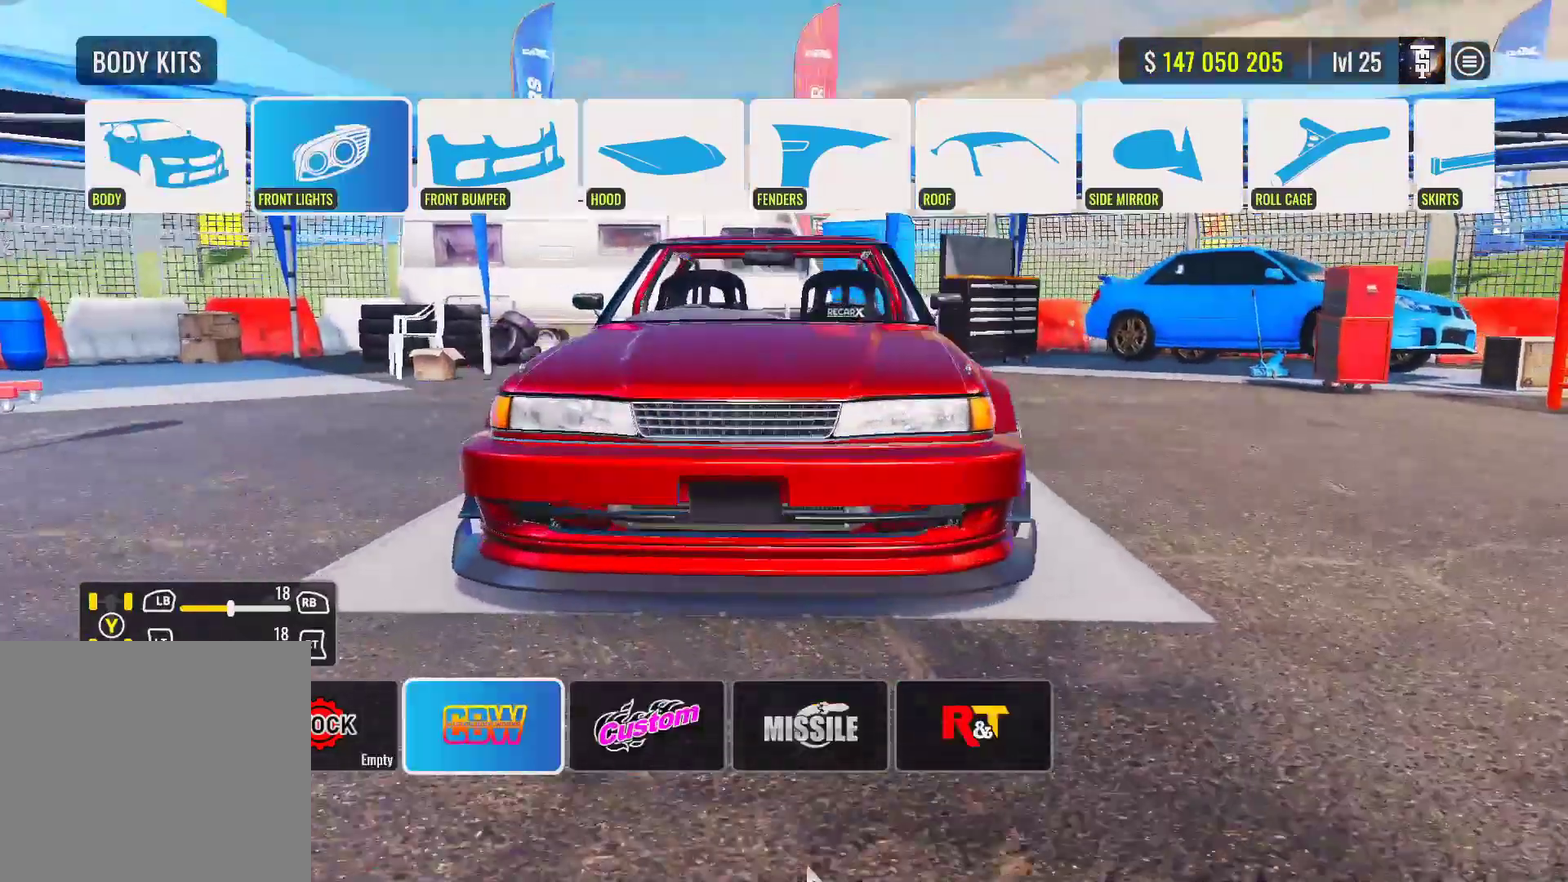
{"dt_ms": 300, "buttons": [], "left_stick": "center", "right_stick": "center", "events": [[200, "DPAD_UP", "down"], [283, "DPAD_UP", "up"]]}
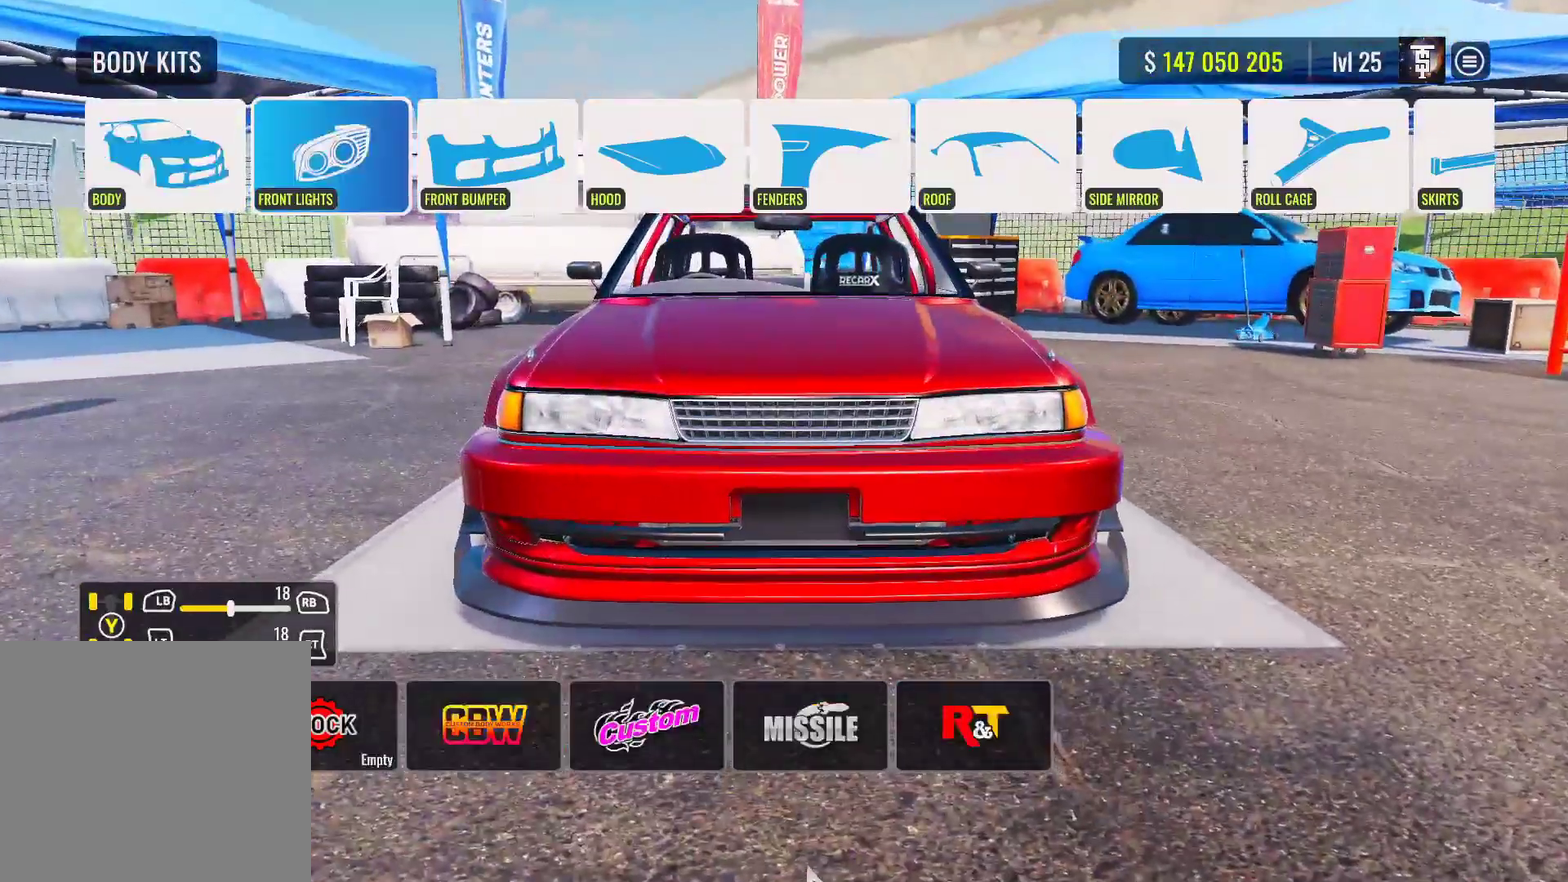
{"dt_ms": 500, "buttons": [], "left_stick": "center", "right_stick": "center", "events": [[117, "DPAD_RIGHT", "down"], [267, "DPAD_RIGHT", "up"], [350, "CROSS", "down"], [467, "CROSS", "up"]]}
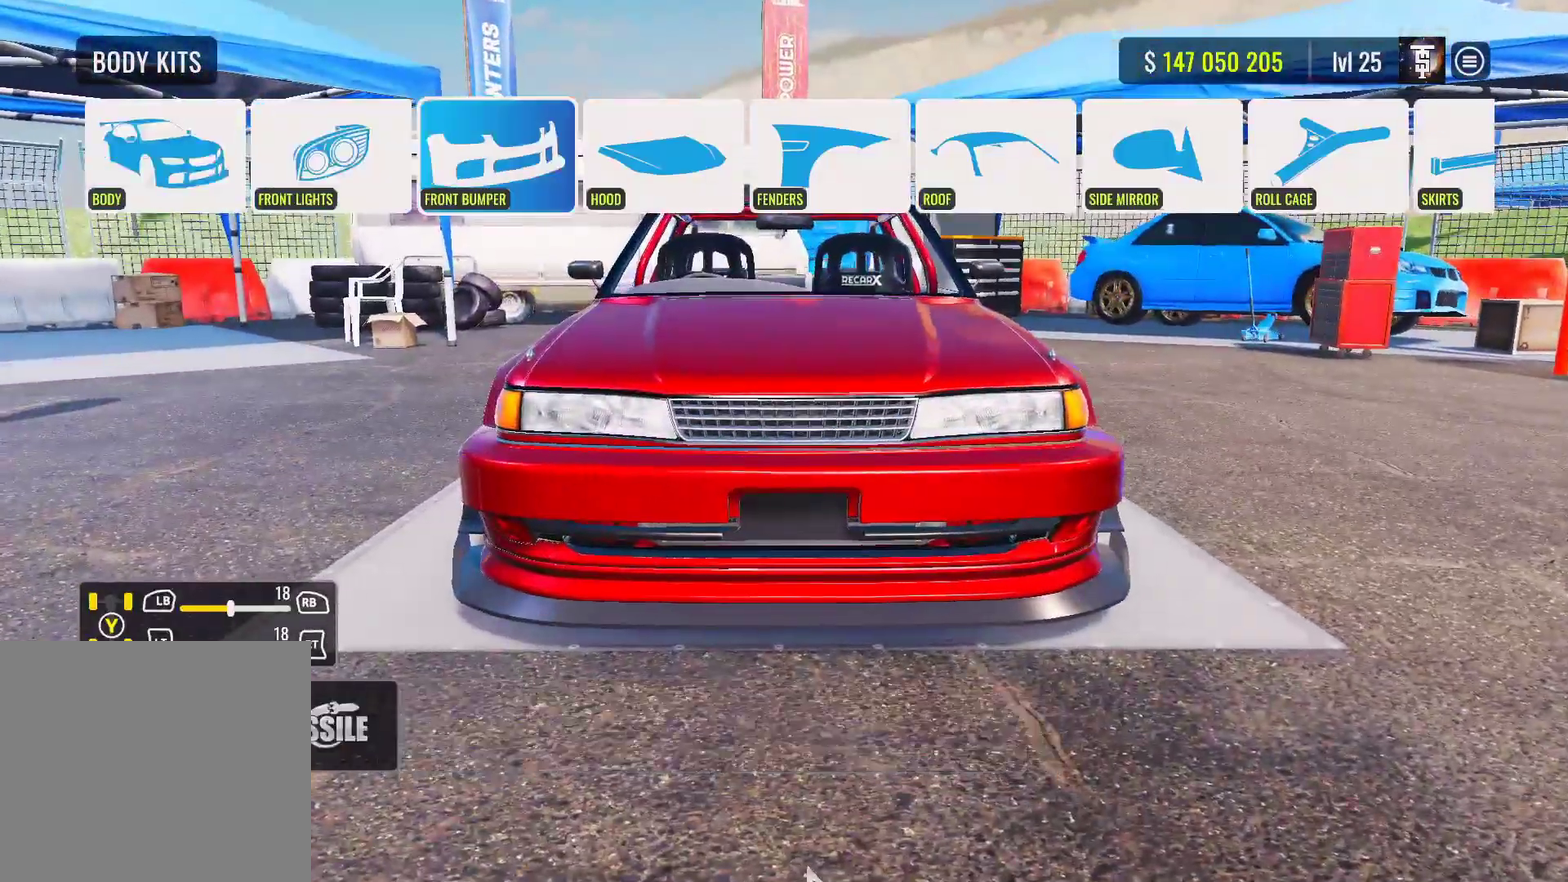
{"dt_ms": 600, "buttons": [], "left_stick": "center", "right_stick": "center", "events": [[67, "DPAD_DOWN", "down"], [217, "DPAD_DOWN", "up"]]}
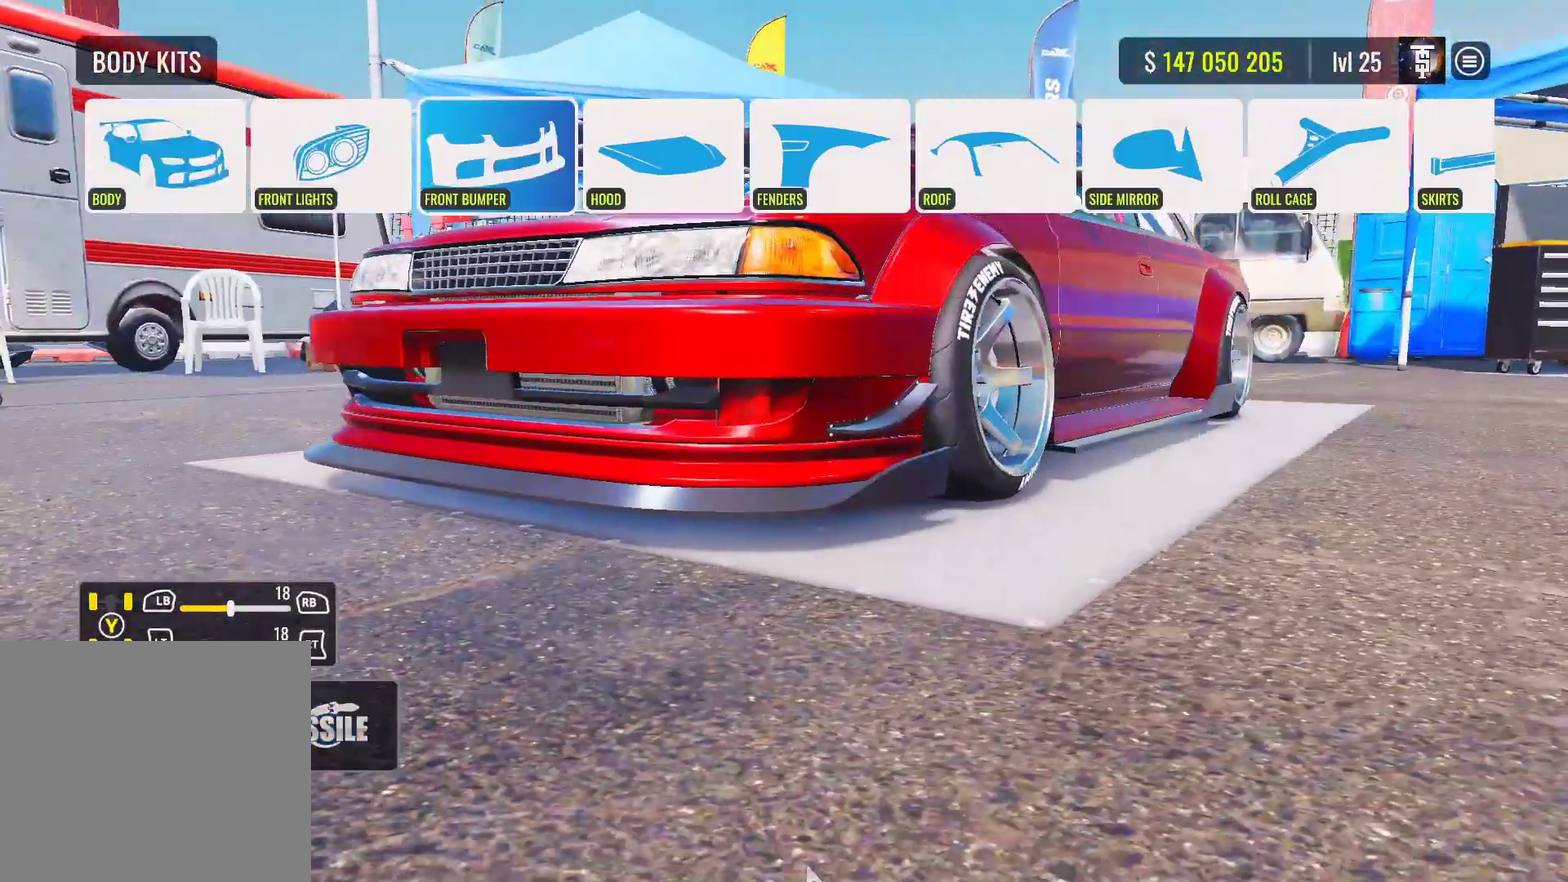
{"dt_ms": 400, "buttons": [], "left_stick": "center", "right_stick": "center", "events": [[133, "DPAD_RIGHT", "down"], [217, "DPAD_RIGHT", "up"], [250, "CROSS", "down"], [350, "CROSS", "up"]]}
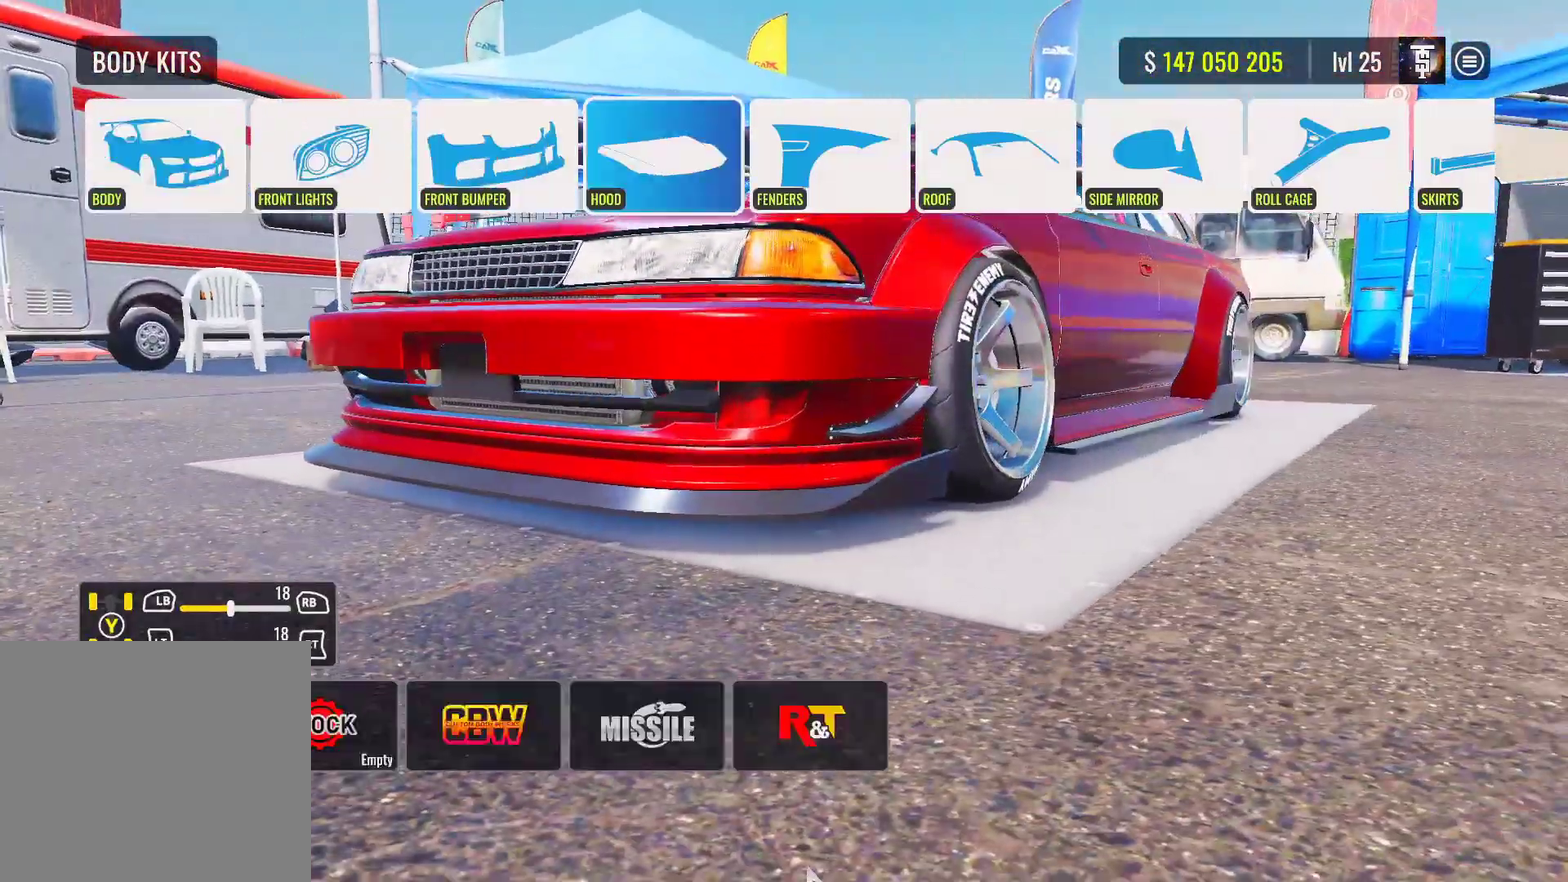
{"dt_ms": 400, "buttons": ["DPAD_UP"], "left_stick": "center", "right_stick": "center", "events": [[33, "DPAD_DOWN", "down"], [267, "DPAD_DOWN", "up"], [300, "DPAD_UP", "down"]]}
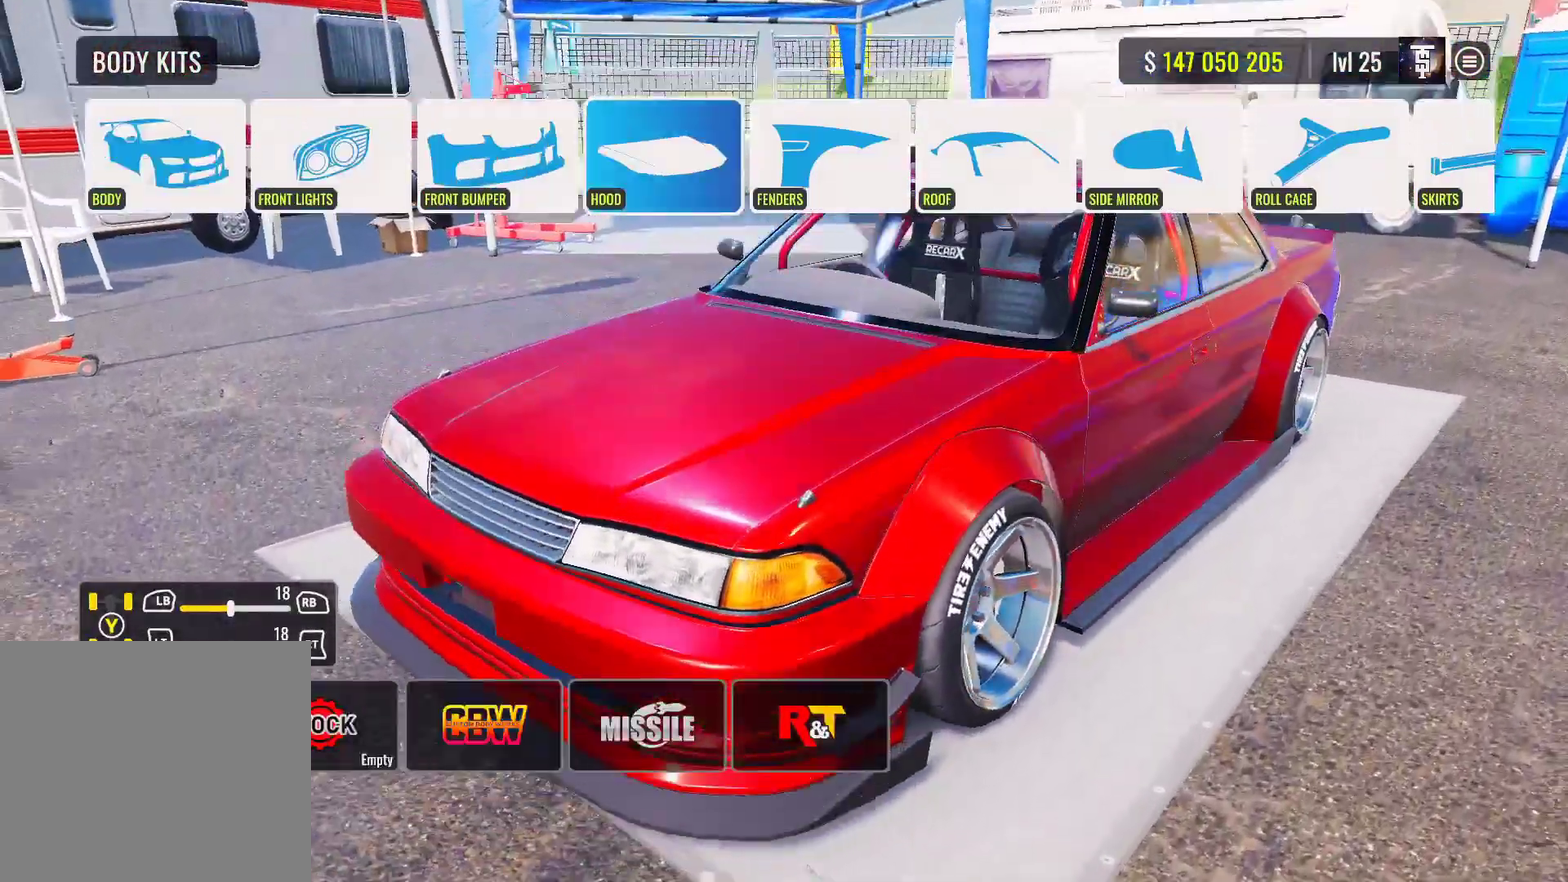
{"dt_ms": 600, "buttons": ["DPAD_DOWN"], "left_stick": "center", "right_stick": "center", "events": [[17, "DPAD_UP", "up"], [133, "DPAD_RIGHT", "down"], [233, "CROSS", "down"], [267, "DPAD_RIGHT", "up"], [400, "CROSS", "up"], [483, "DPAD_DOWN", "down"]]}
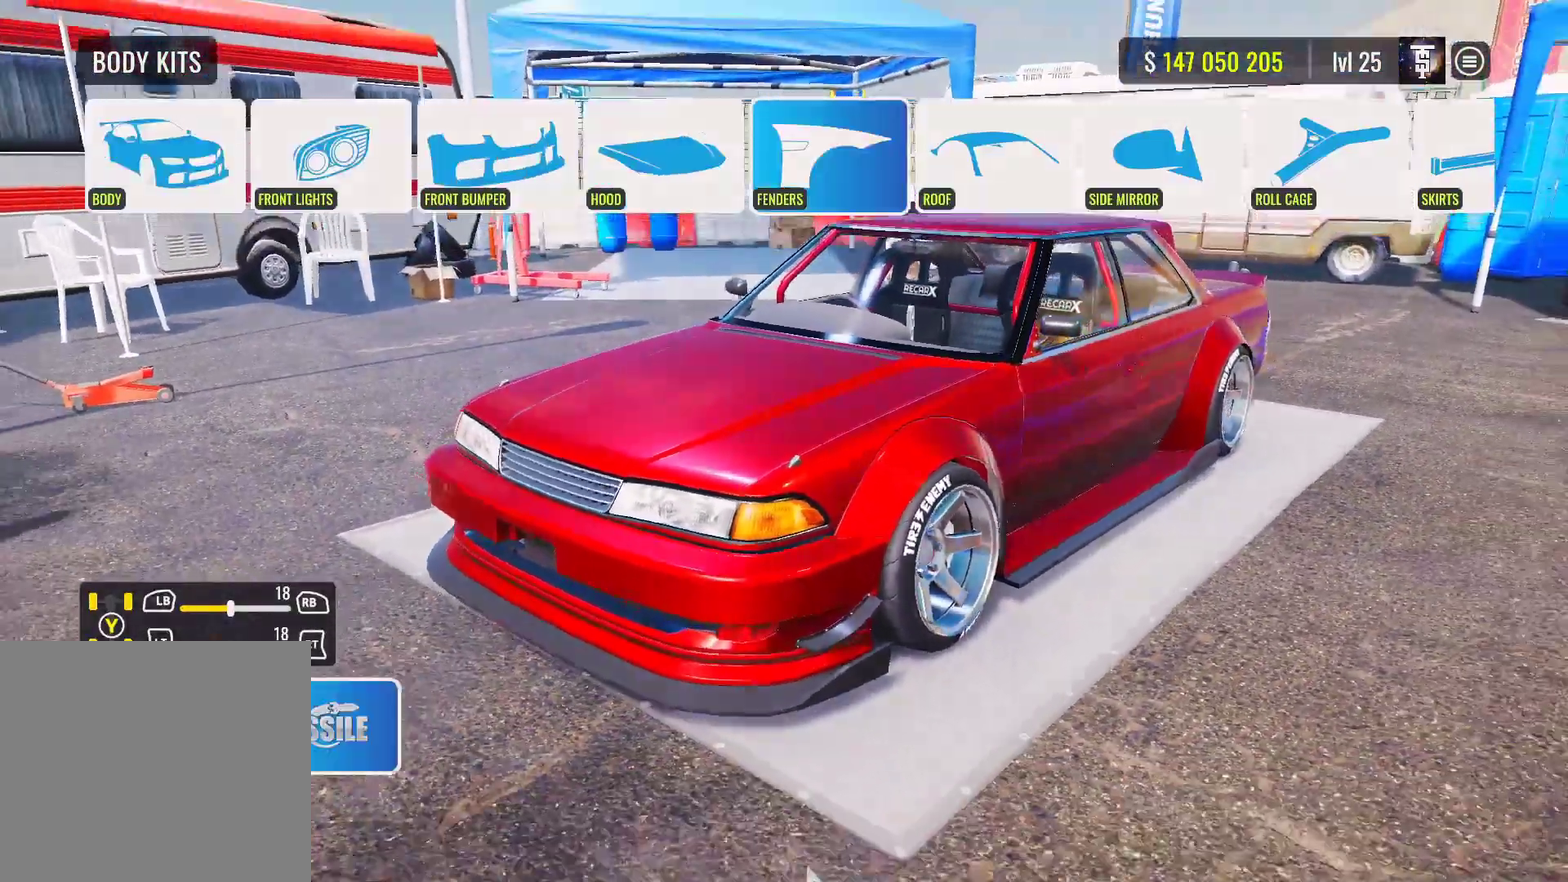
{"dt_ms": 500, "buttons": ["CROSS"], "left_stick": "center", "right_stick": "center", "events": [[17, "DPAD_DOWN", "up"], [100, "DPAD_UP", "down"], [233, "DPAD_UP", "up"], [350, "DPAD_RIGHT", "down"], [483, "CROSS", "down"], [483, "DPAD_RIGHT", "up"]]}
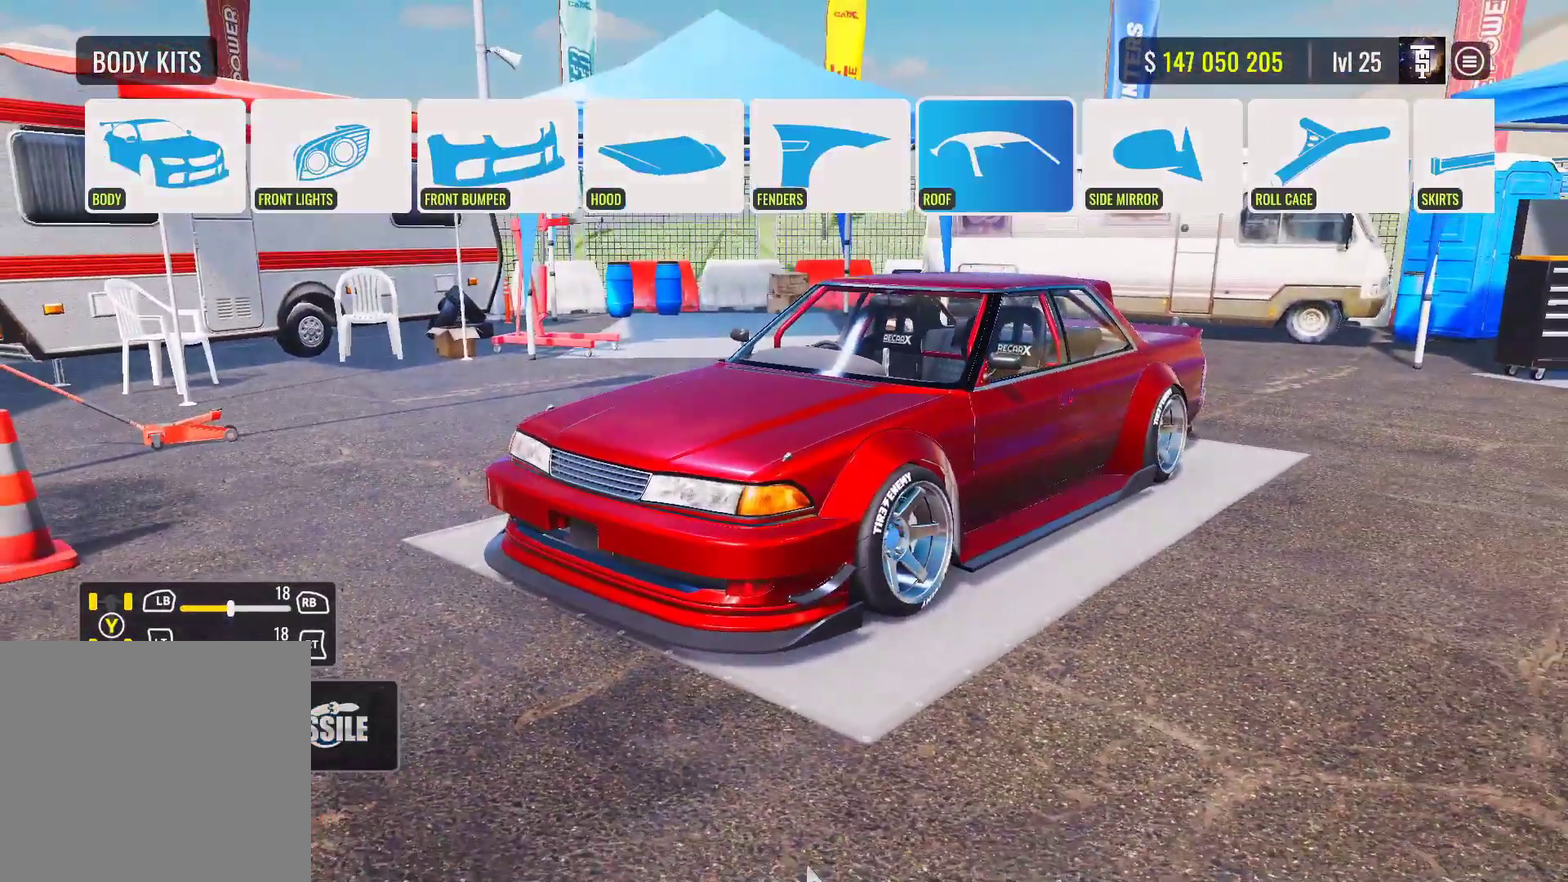
{"dt_ms": 300, "buttons": ["DPAD_DOWN"], "left_stick": "center", "right_stick": "center", "events": [[150, "CROSS", "up"], [250, "DPAD_DOWN", "down"]]}
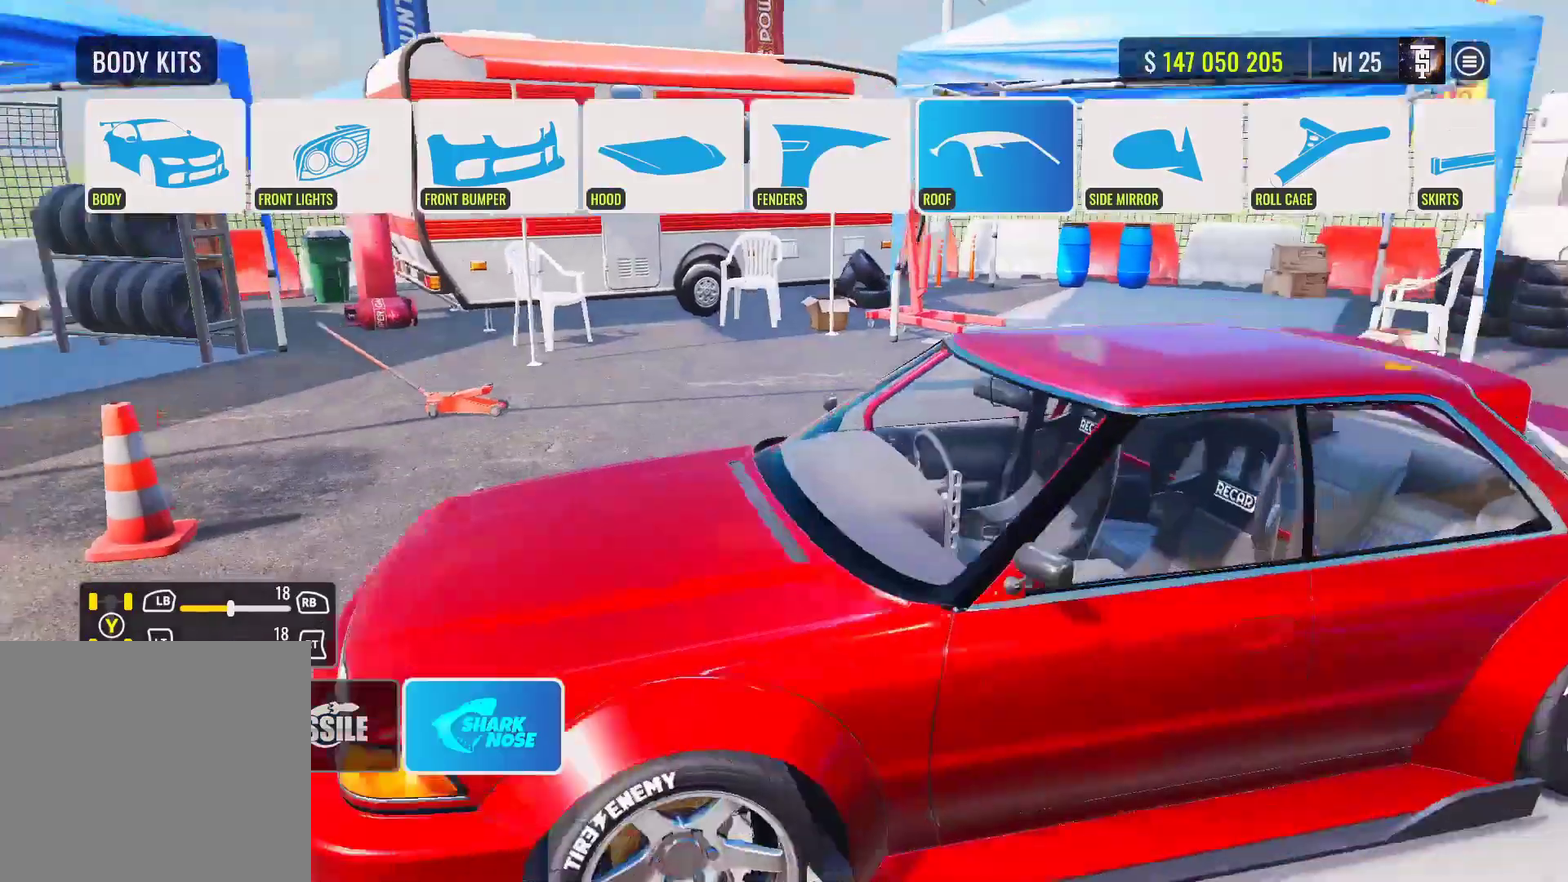
{"dt_ms": 800, "buttons": [], "left_stick": "center", "right_stick": "center", "events": [[67, "DPAD_DOWN", "up"], [633, "DPAD_RIGHT", "down"], [767, "DPAD_RIGHT", "up"]]}
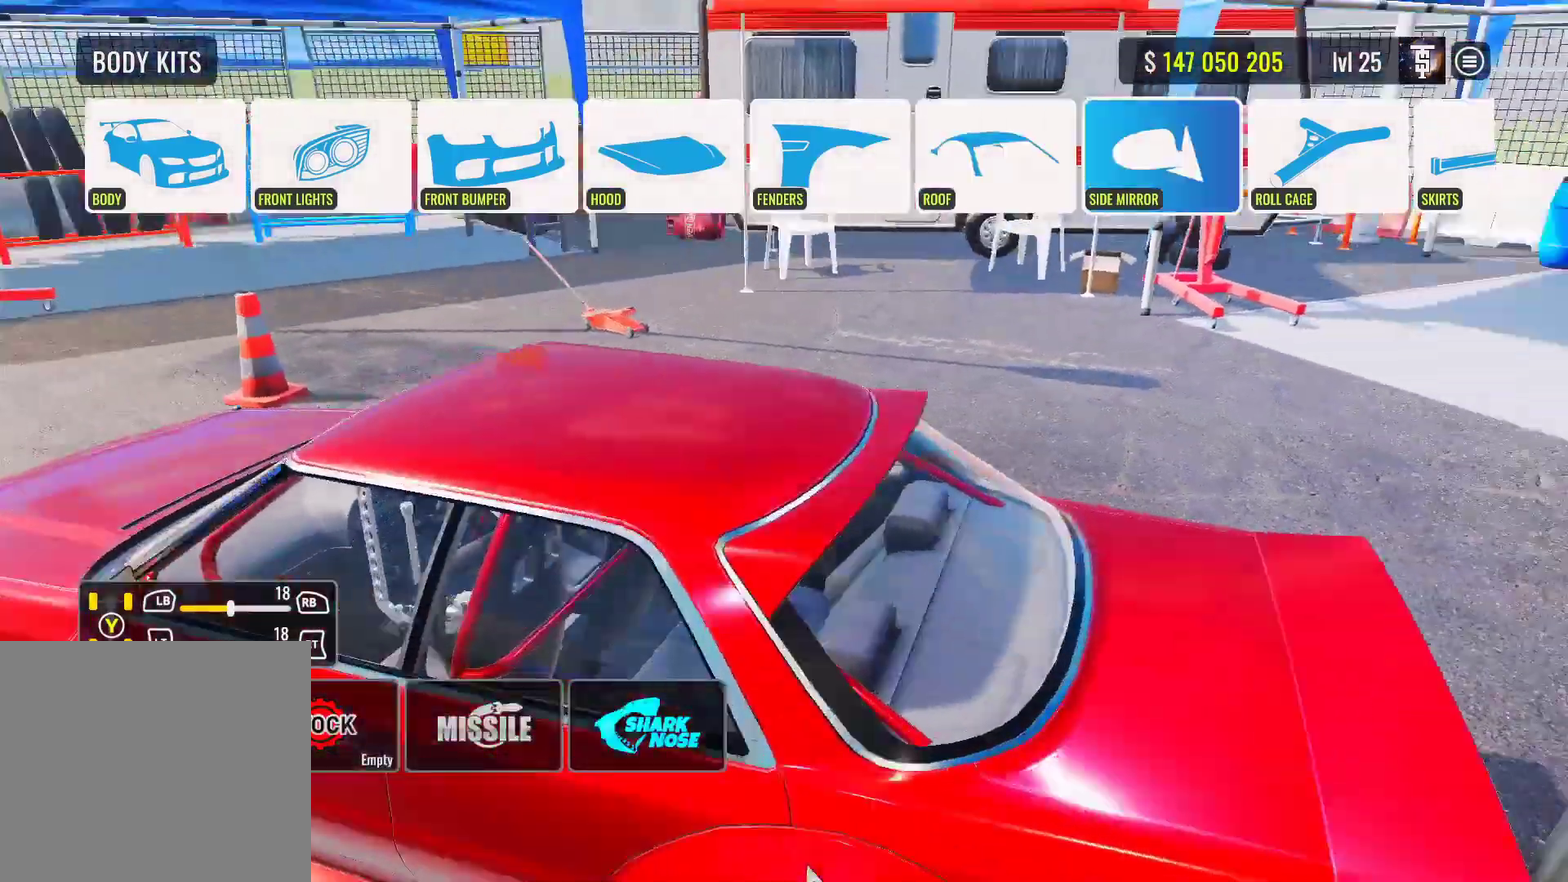
{"dt_ms": 400, "buttons": [], "left_stick": "center", "right_stick": "center", "events": [[50, "DPAD_DOWN", "down"], [250, "DPAD_DOWN", "up"]]}
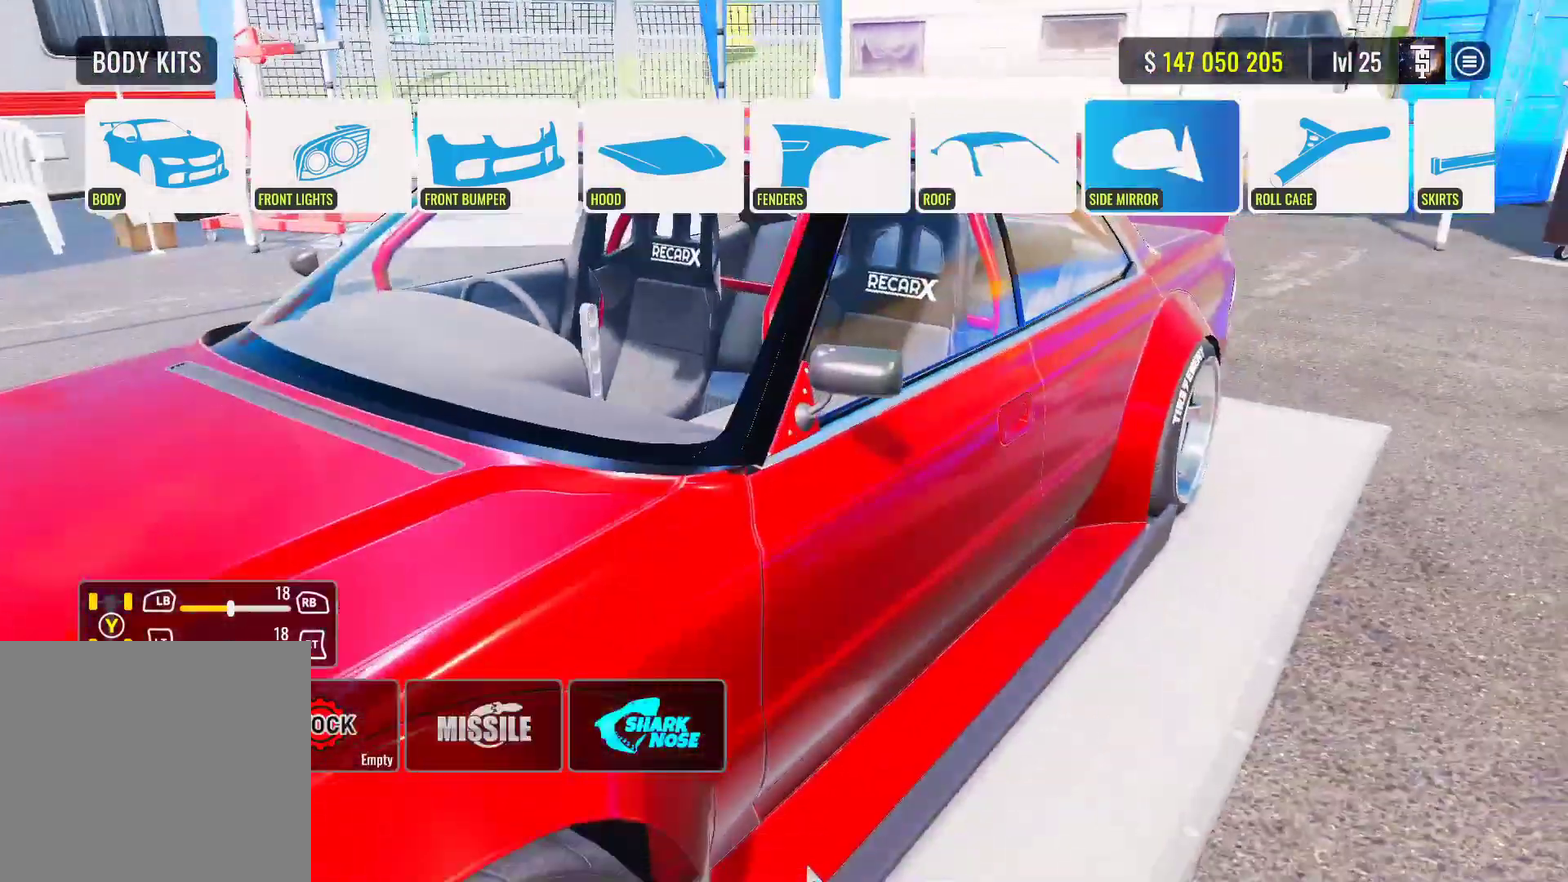
{"dt_ms": 500, "buttons": ["CROSS"], "left_stick": "center", "right_stick": "center", "events": [[250, "DPAD_RIGHT", "down"], [450, "DPAD_RIGHT", "up"], [467, "CROSS", "down"]]}
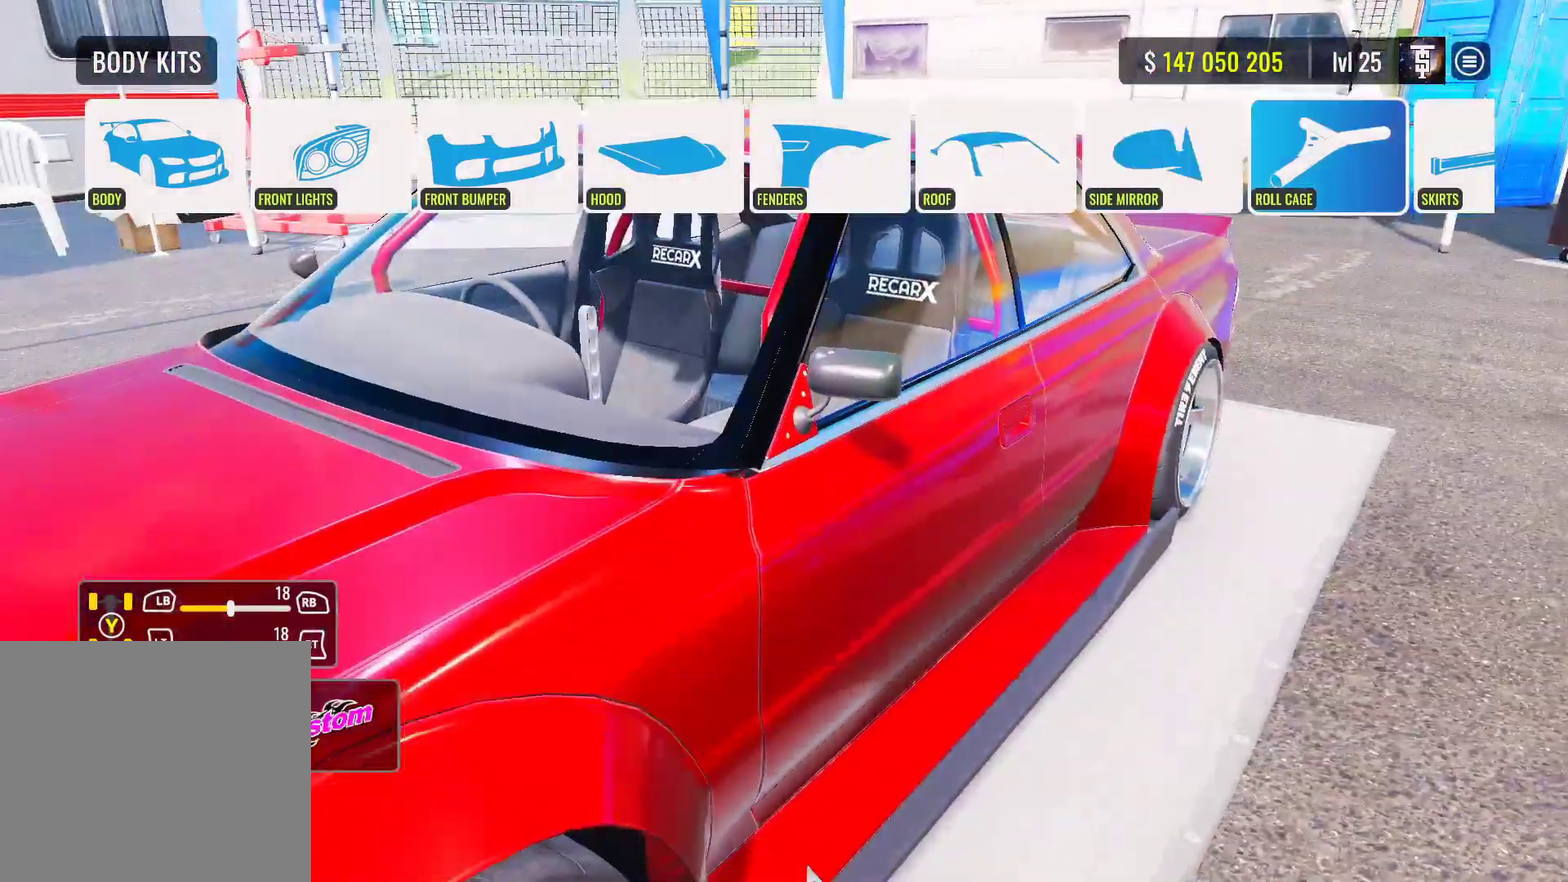
{"dt_ms": 600, "buttons": ["DPAD_RIGHT"], "left_stick": "center", "right_stick": "center", "events": [[17, "CROSS", "up"], [417, "DPAD_DOWN", "down"], [500, "DPAD_DOWN", "up"], [600, "DPAD_RIGHT", "down"]]}
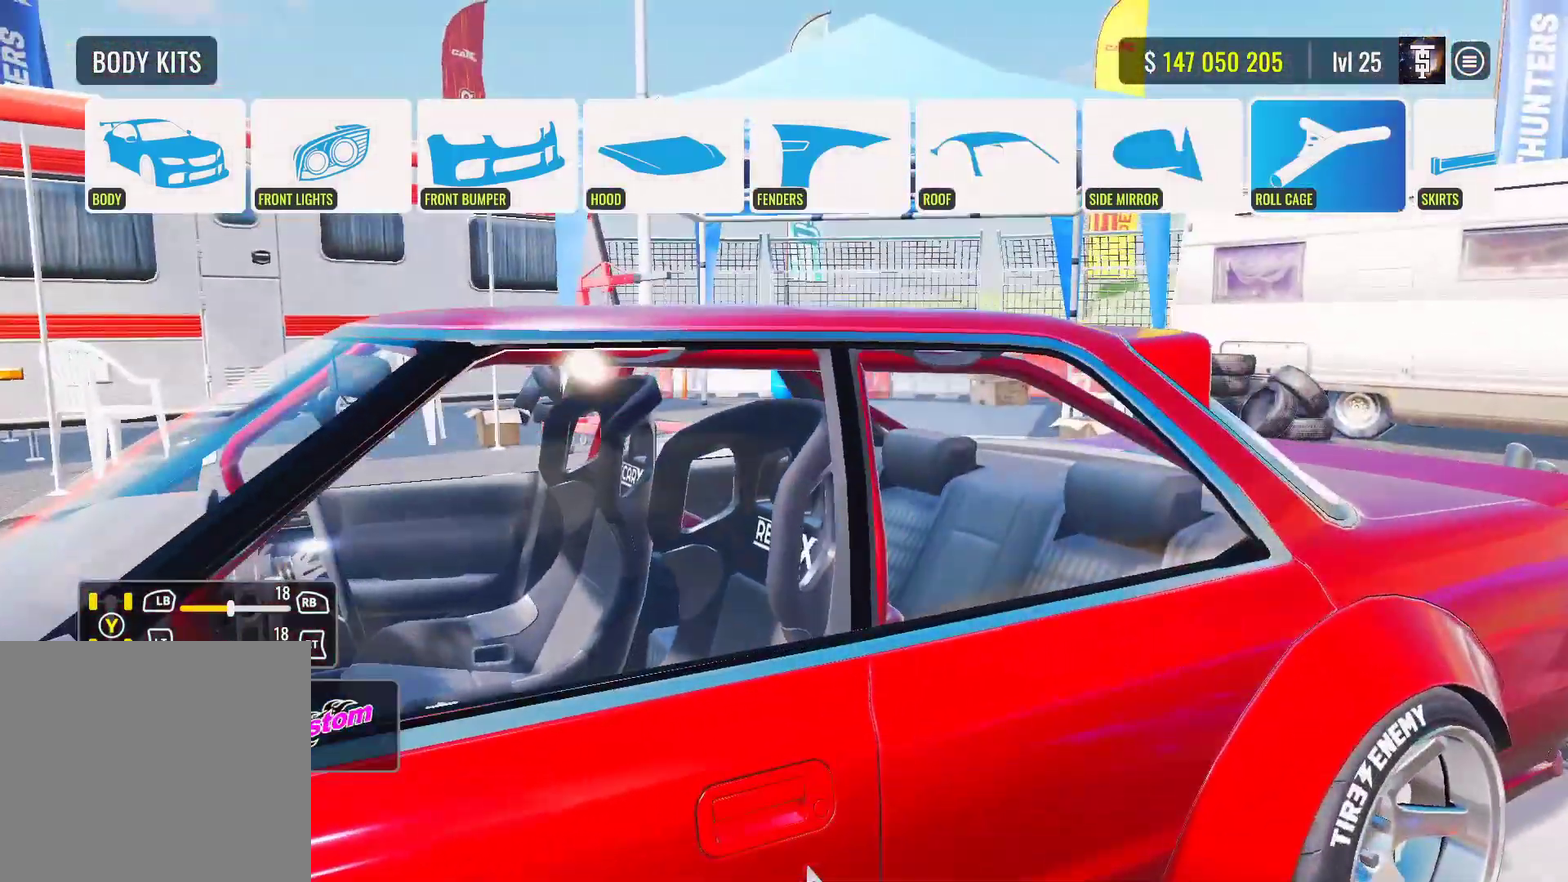
{"dt_ms": 400, "buttons": ["CROSS"], "left_stick": "center", "right_stick": "center", "events": [[183, "CROSS", "down"], [183, "DPAD_RIGHT", "up"]]}
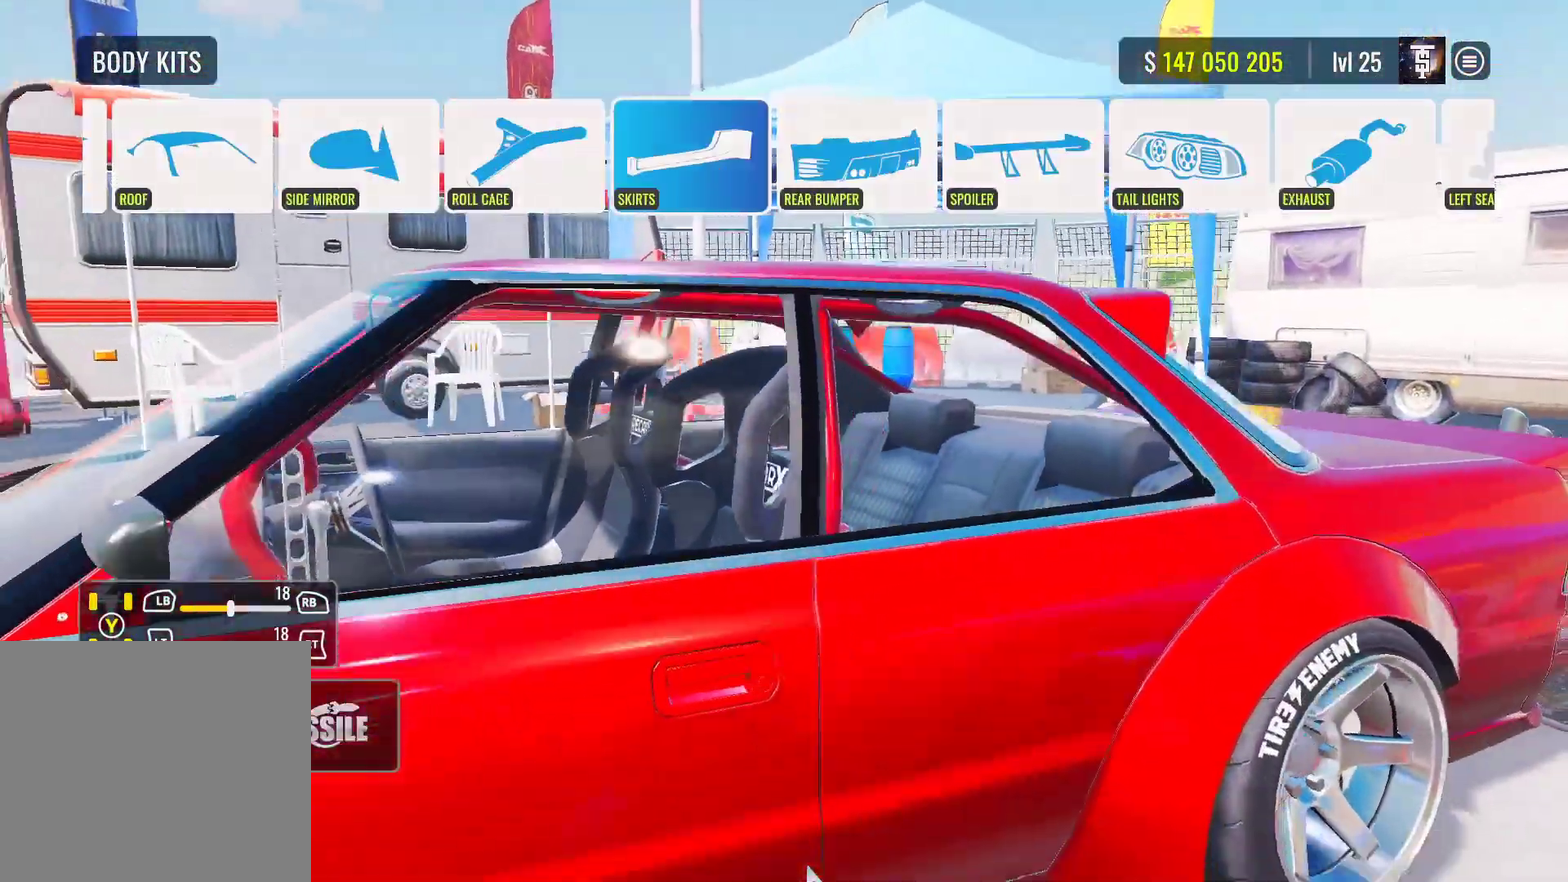
{"dt_ms": 400, "buttons": [], "left_stick": "center", "right_stick": "center", "events": [[133, "CROSS", "up"], [317, "DPAD_UP", "down"], [400, "DPAD_UP", "up"]]}
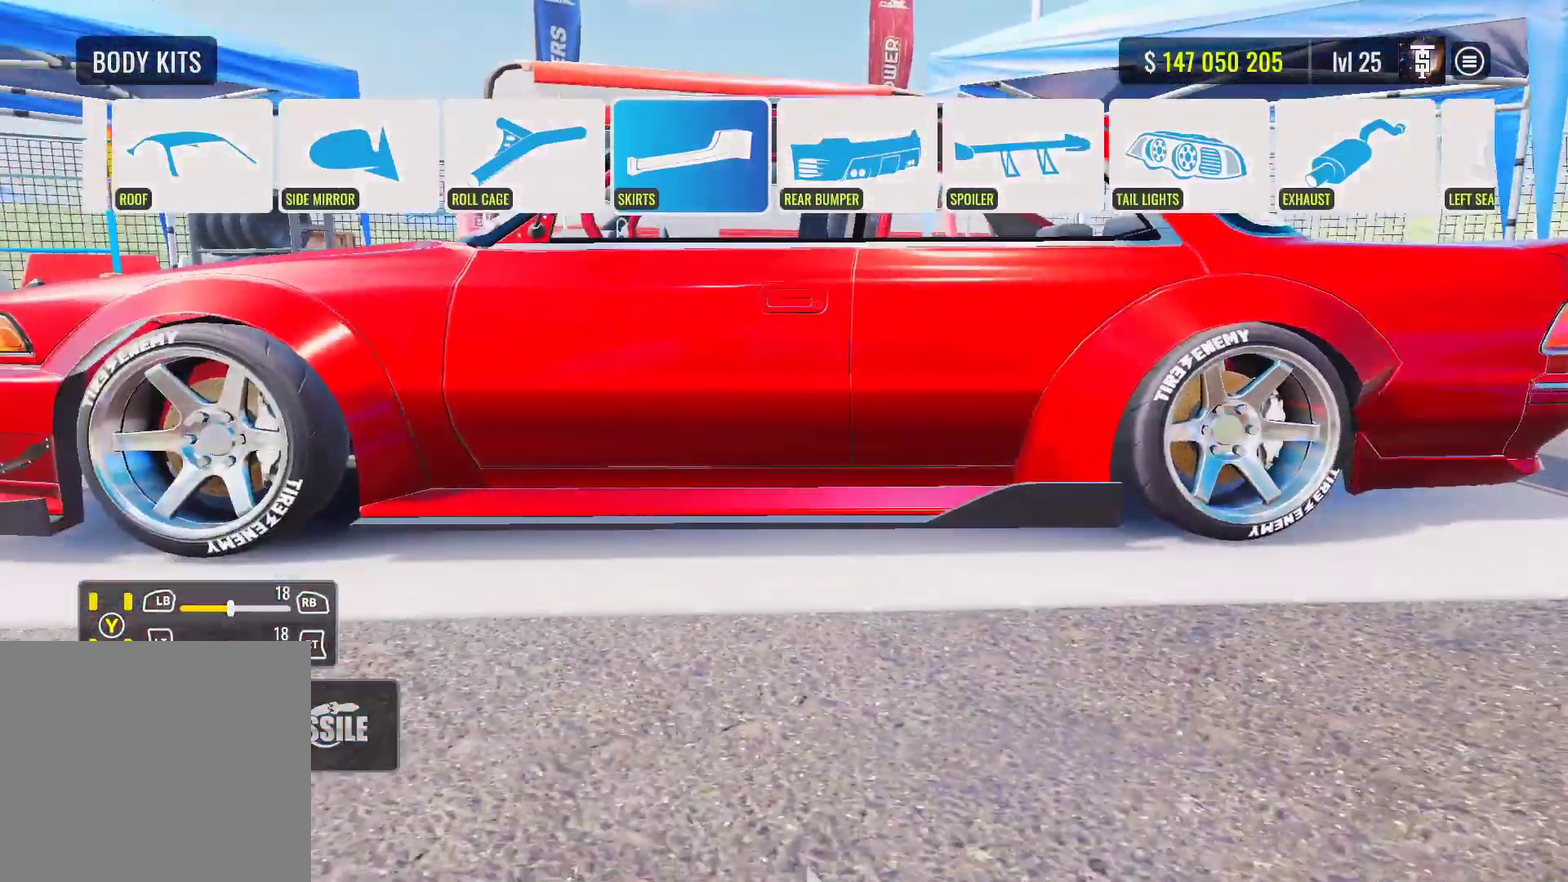
{"dt_ms": 700, "buttons": ["DPAD_DOWN"], "left_stick": "center", "right_stick": "center", "events": [[117, "DPAD_RIGHT", "down"], [200, "CROSS", "down"], [233, "DPAD_RIGHT", "up"], [400, "CROSS", "up"], [483, "DPAD_DOWN", "down"]]}
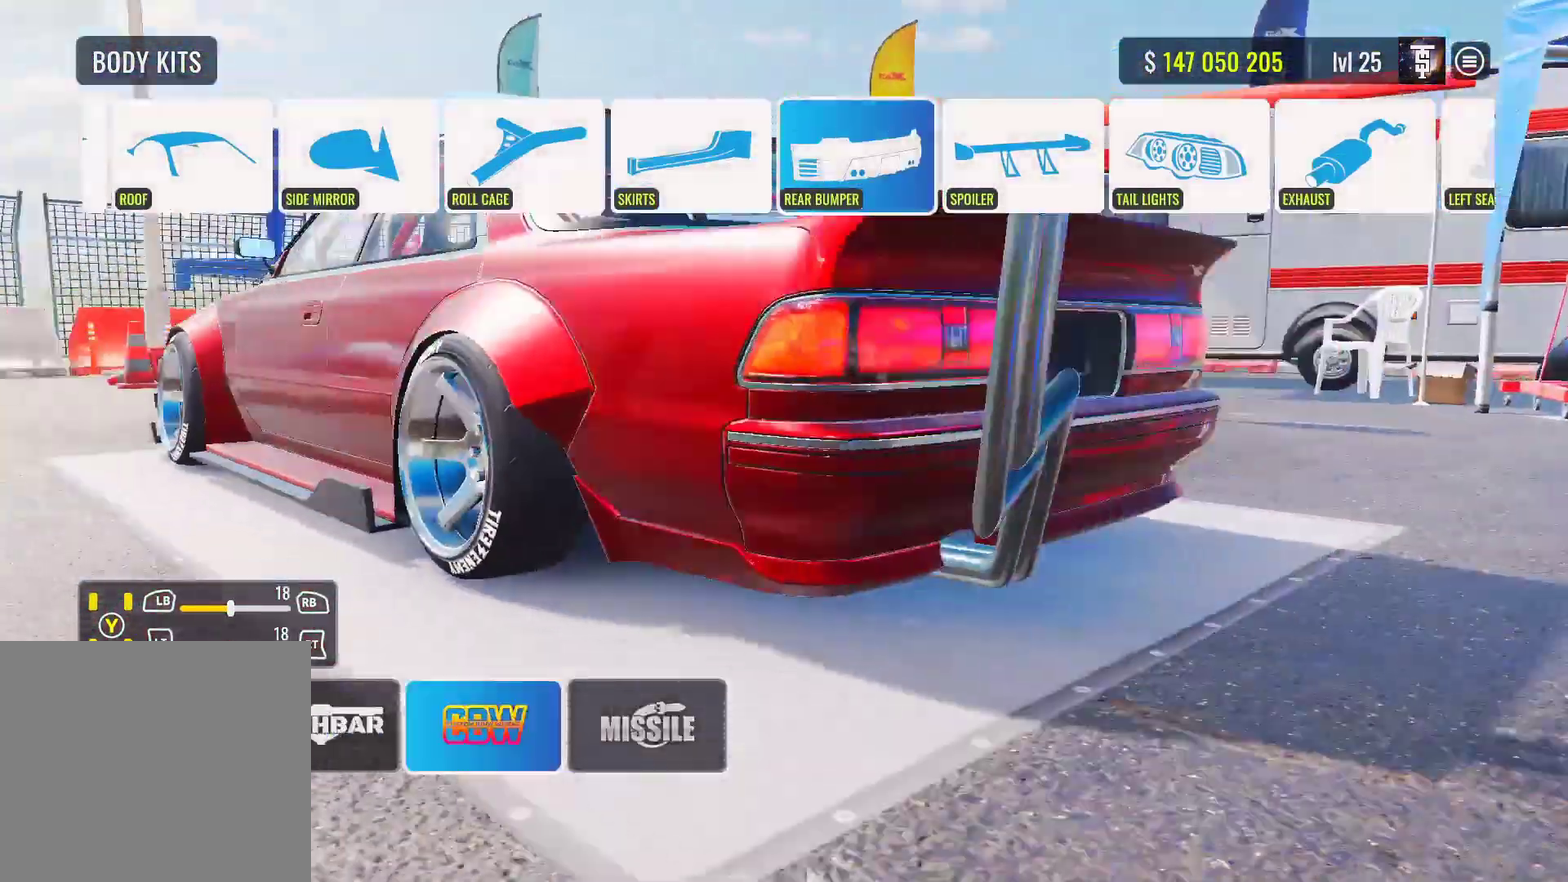
{"dt_ms": 400, "buttons": [], "left_stick": "center", "right_stick": "center", "events": [[67, "DPAD_DOWN", "up"], [67, "DPAD_UP", "down"], [167, "DPAD_UP", "up"]]}
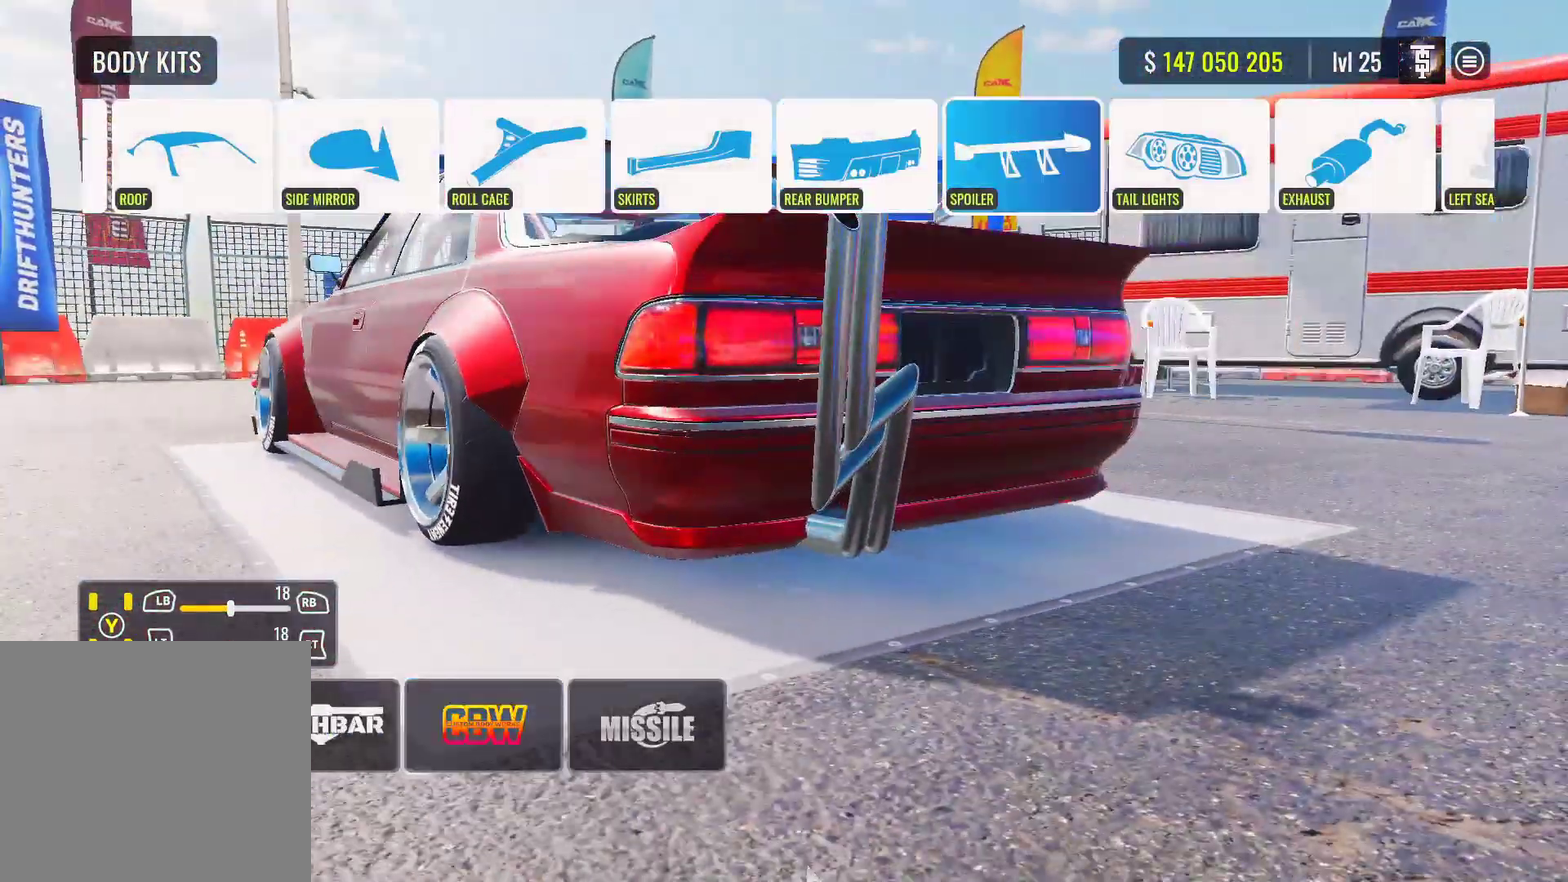
{"dt_ms": 500, "buttons": ["DPAD_DOWN"], "left_stick": "center", "right_stick": "center", "events": [[83, "DPAD_RIGHT", "down"], [183, "CROSS", "down"], [183, "DPAD_RIGHT", "up"], [250, "CROSS", "up"], [350, "DPAD_DOWN", "down"]]}
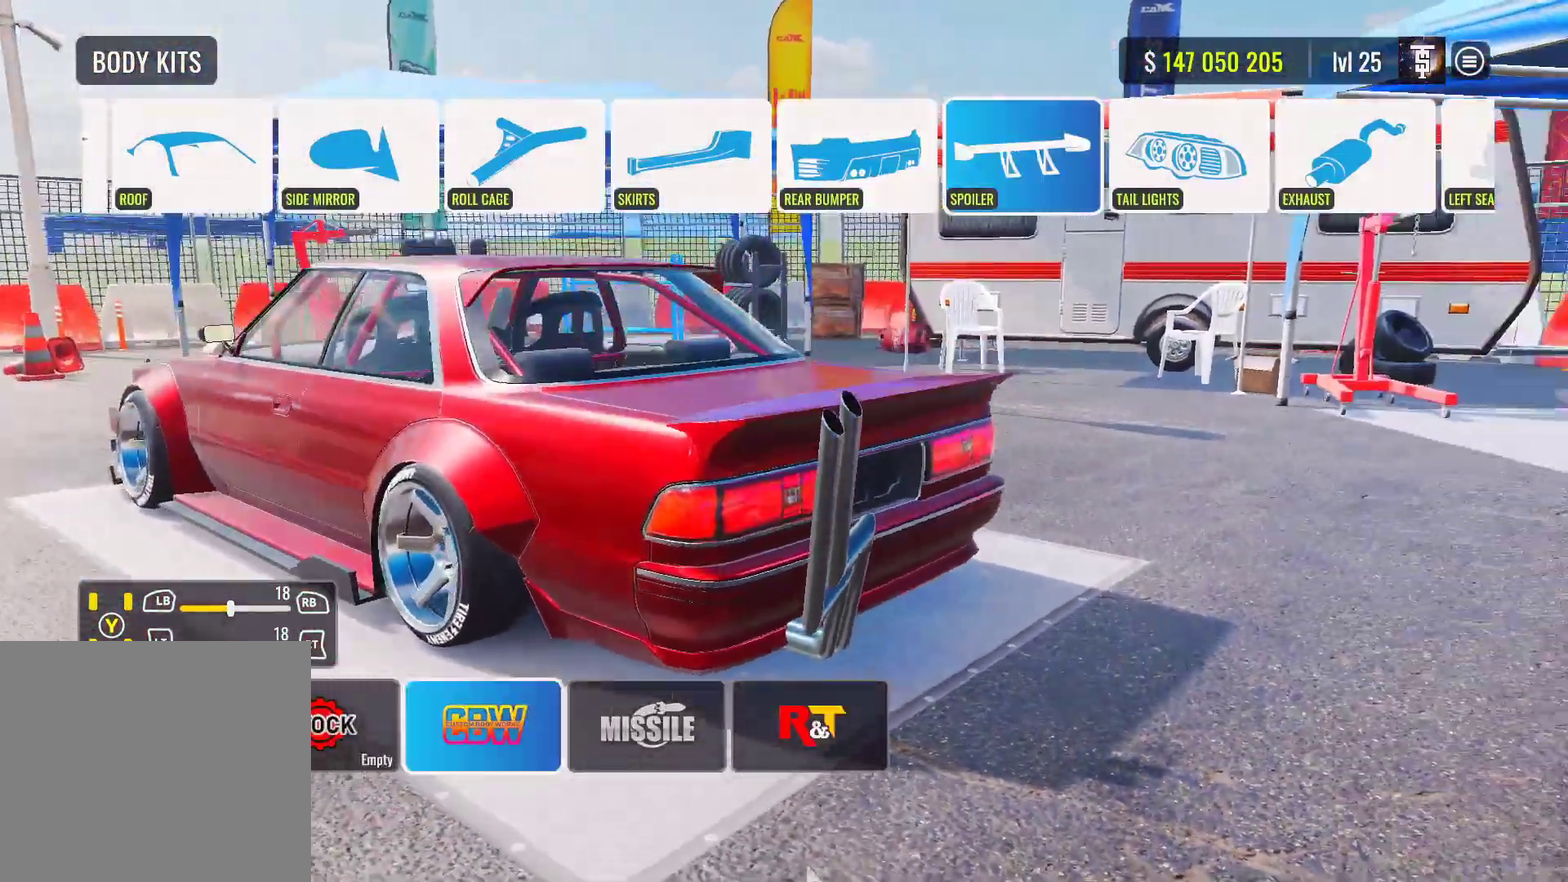
{"dt_ms": 700, "buttons": [], "left_stick": "center", "right_stick": "center", "events": [[67, "DPAD_DOWN", "up"], [150, "DPAD_UP", "down"], [267, "DPAD_UP", "up"], [417, "DPAD_RIGHT", "down"], [617, "CROSS", "down"], [617, "DPAD_RIGHT", "up"], [683, "CROSS", "up"]]}
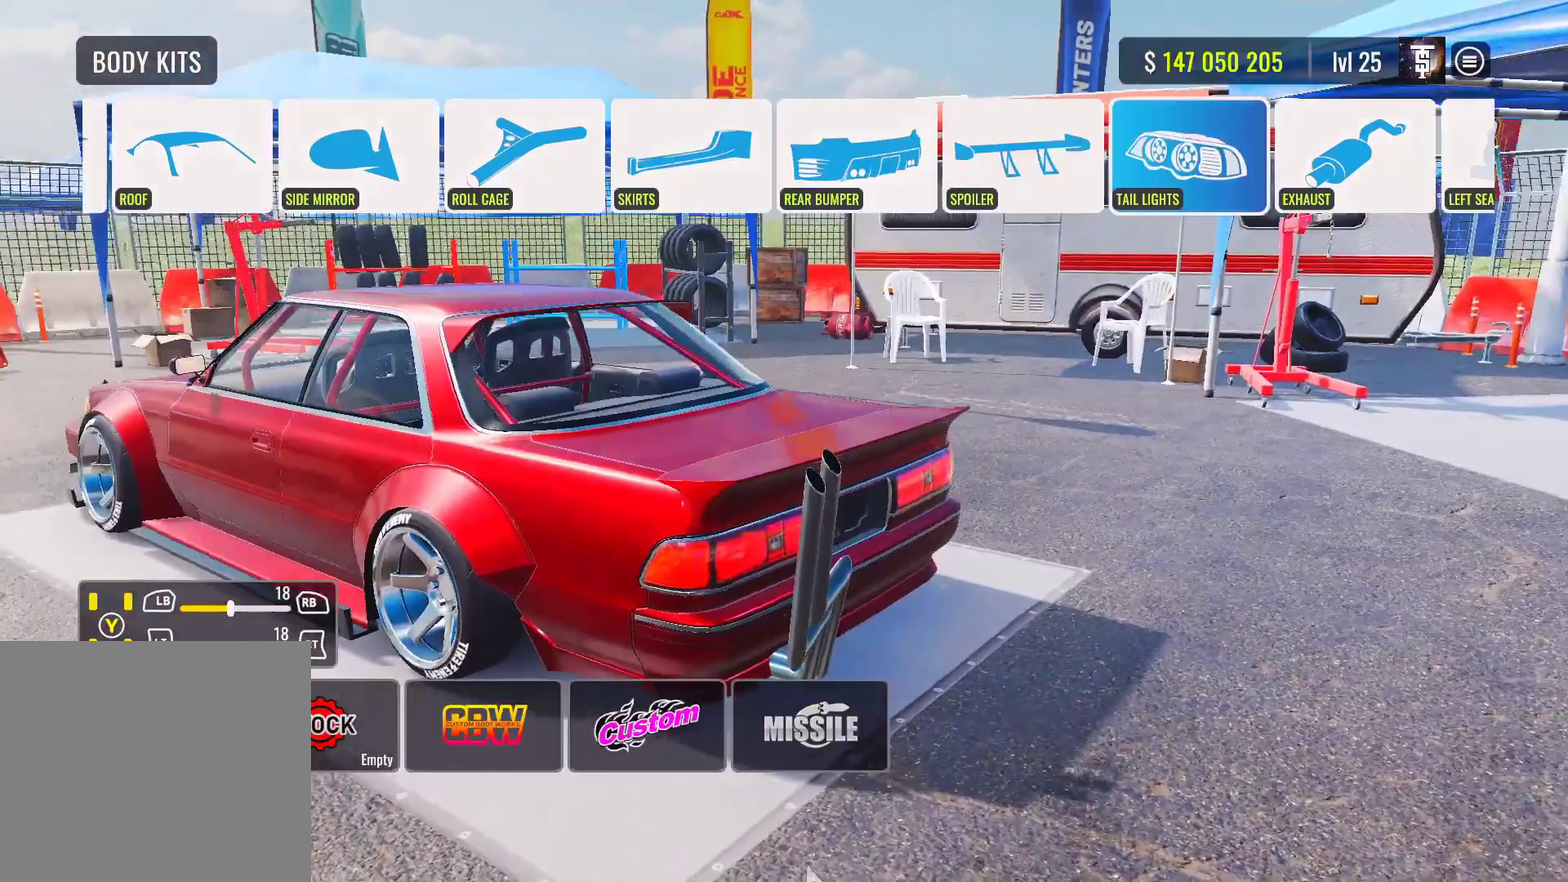
{"dt_ms": 300, "buttons": ["DPAD_DOWN"], "left_stick": "center", "right_stick": "center", "events": [[50, "DPAD_DOWN", "down"]]}
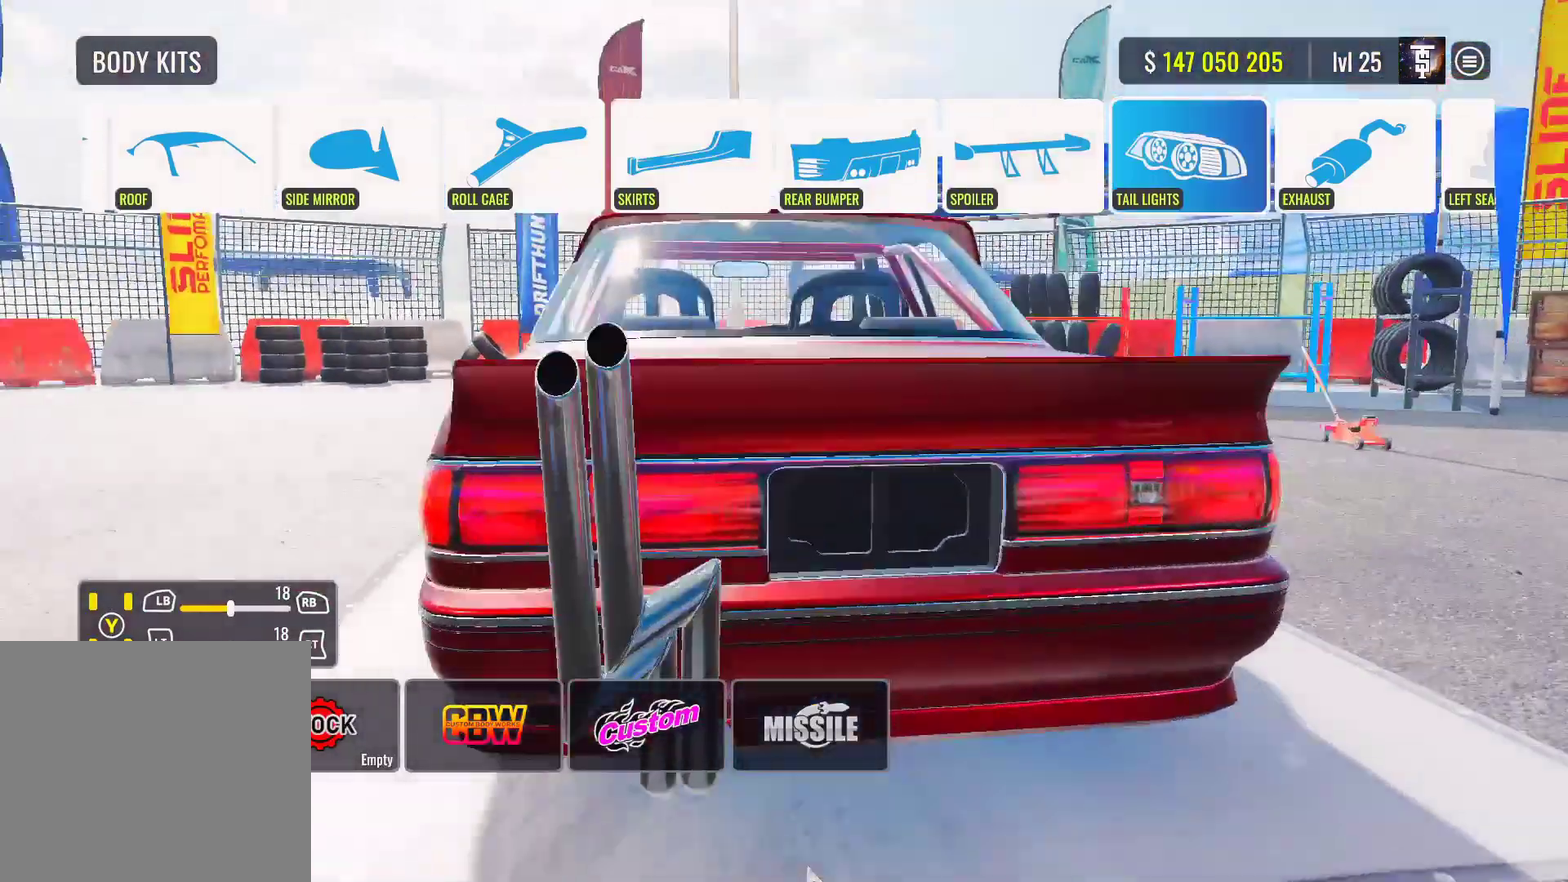
{"dt_ms": 400, "buttons": ["DPAD_RIGHT"], "left_stick": "center", "right_stick": "center", "events": [[33, "DPAD_DOWN", "up"], [100, "DPAD_UP", "down"], [217, "DPAD_UP", "up"], [367, "DPAD_RIGHT", "down"]]}
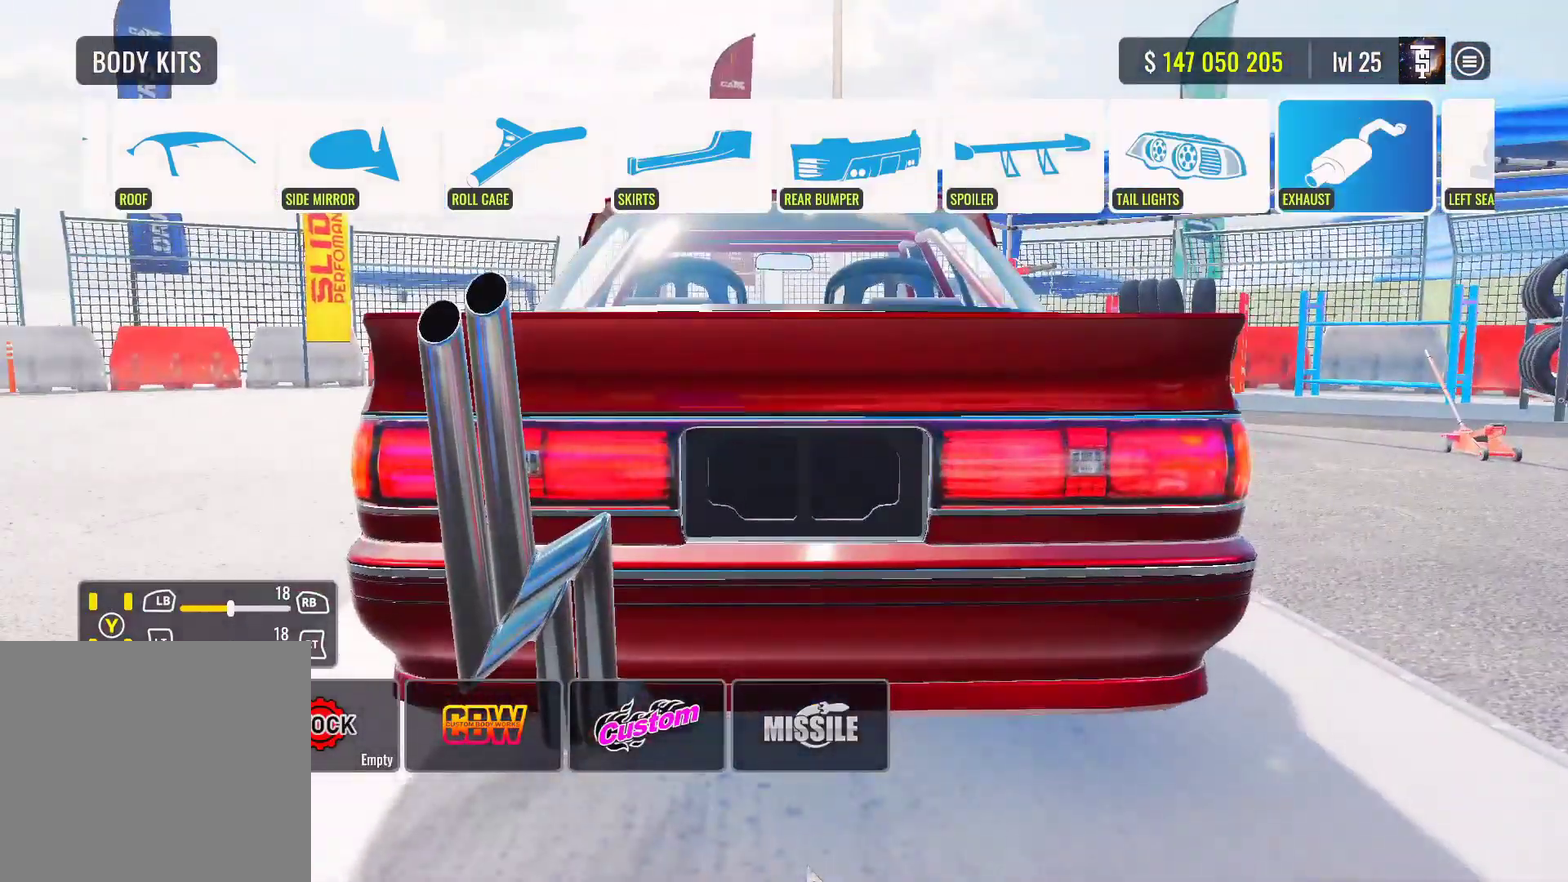
{"dt_ms": 600, "buttons": ["DPAD_UP"], "left_stick": "center", "right_stick": "center", "events": [[150, "CROSS", "down"], [150, "DPAD_RIGHT", "up"], [250, "CROSS", "up"], [300, "DPAD_DOWN", "down"], [517, "DPAD_DOWN", "up"], [567, "DPAD_UP", "down"]]}
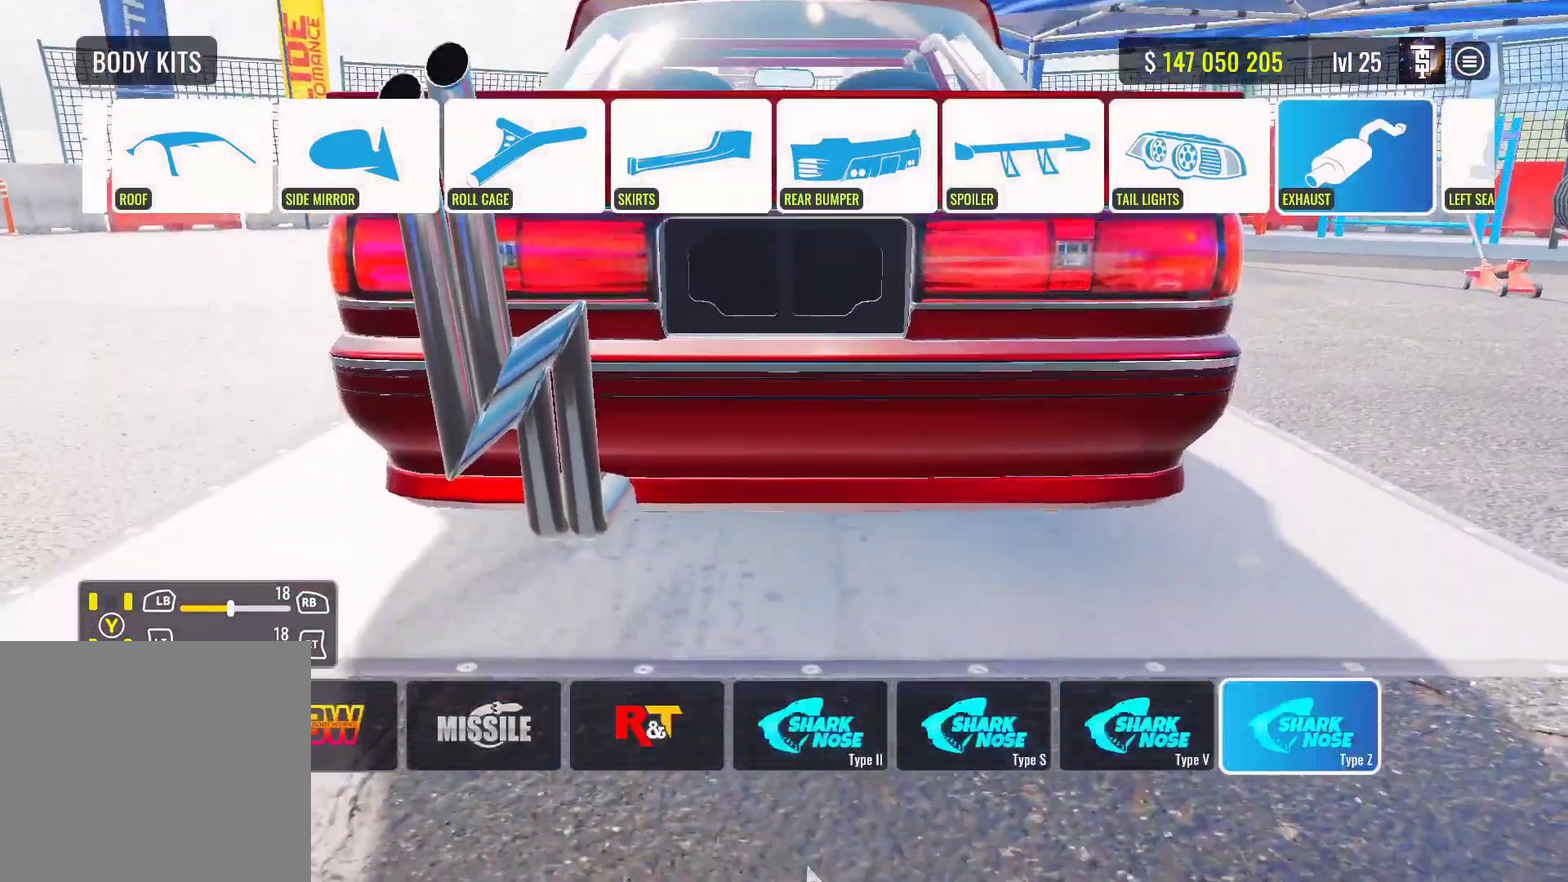
{"dt_ms": 500, "buttons": ["CROSS"], "left_stick": "center", "right_stick": "center", "events": [[200, "DPAD_UP", "up"], [500, "CROSS", "down"]]}